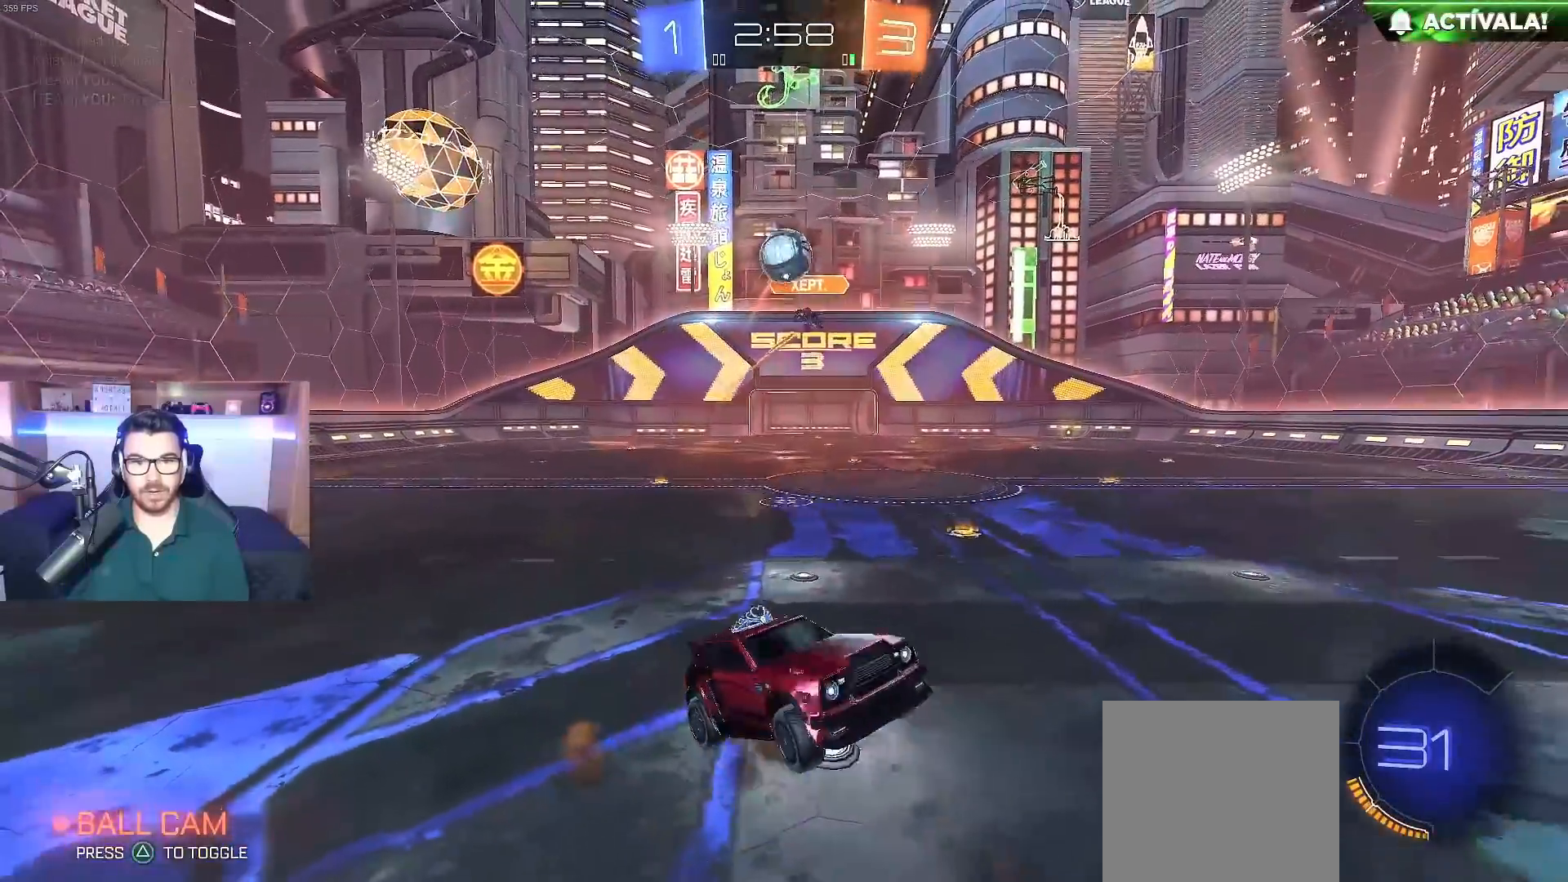
Gameplay with a controller (Xbox layout); each line is a JSON object with the inputs held at the frame after it. "events" lists button and stick changes between this image and that frame as [ms after this image, input, new state], when the widget could be followed in between.
{"buttons": ["B", "X", "R2"], "left_stick": "right", "right_stick": "center", "events": [[33, "X", "down"], [50, "A", "up"], [150, "left_stick", "up-right"], [183, "B", "down"], [183, "R2", "down"], [383, "left_stick", "right"]]}
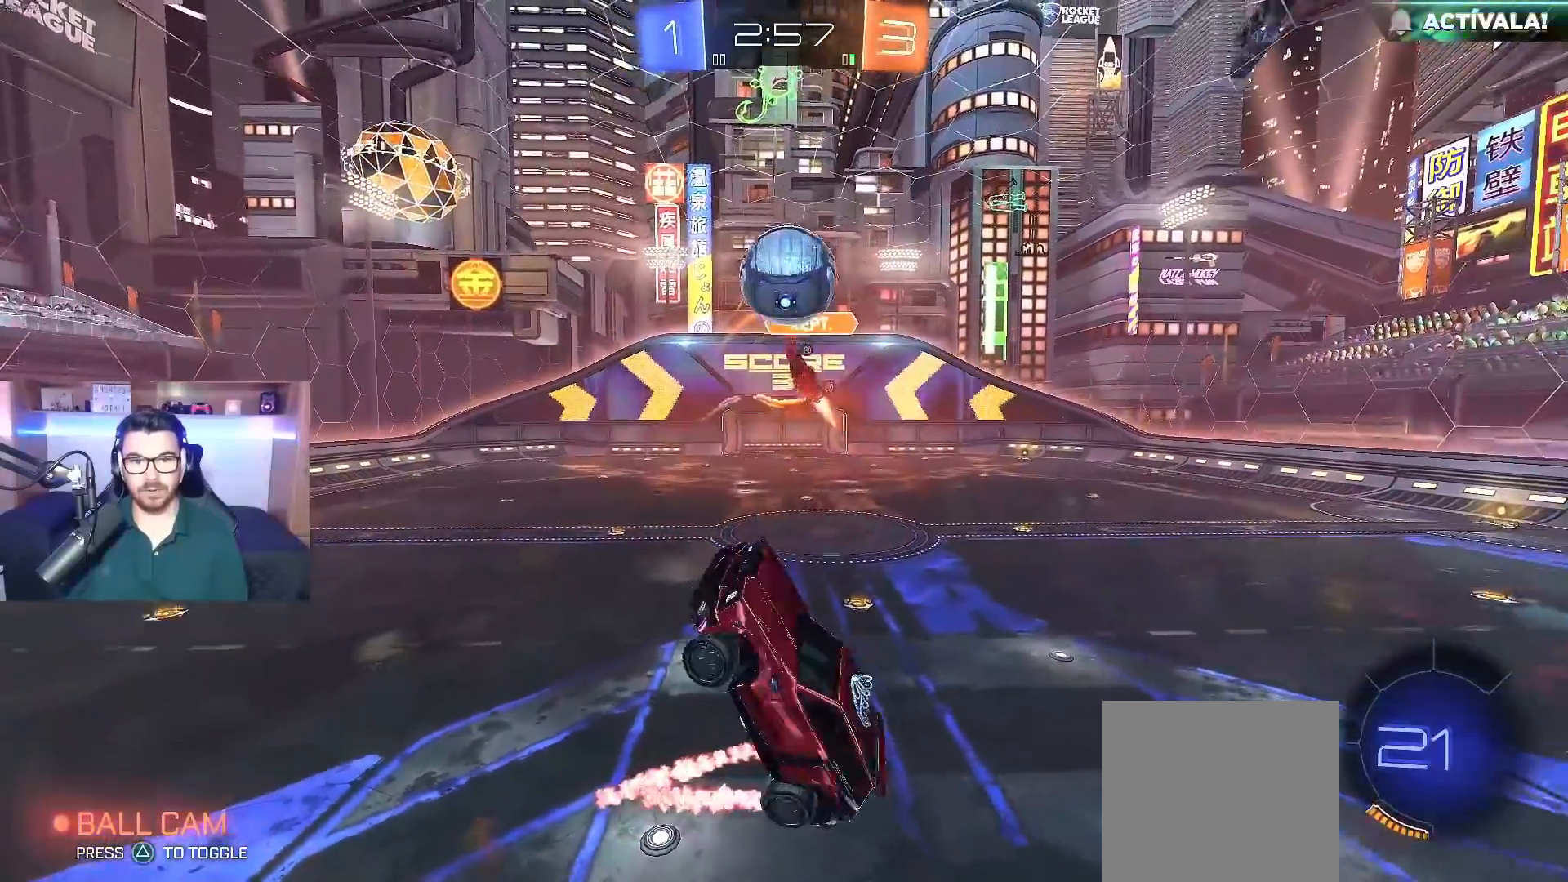
{"buttons": ["B", "R2"], "left_stick": "right", "right_stick": "center", "events": [[17, "left_stick", "up"], [83, "X", "up"], [100, "B", "up"], [117, "R2", "up"], [183, "R2", "down"], [183, "left_stick", "right"], [200, "B", "down"], [250, "left_stick", "down"], [383, "left_stick", "down-right"], [483, "left_stick", "right"]]}
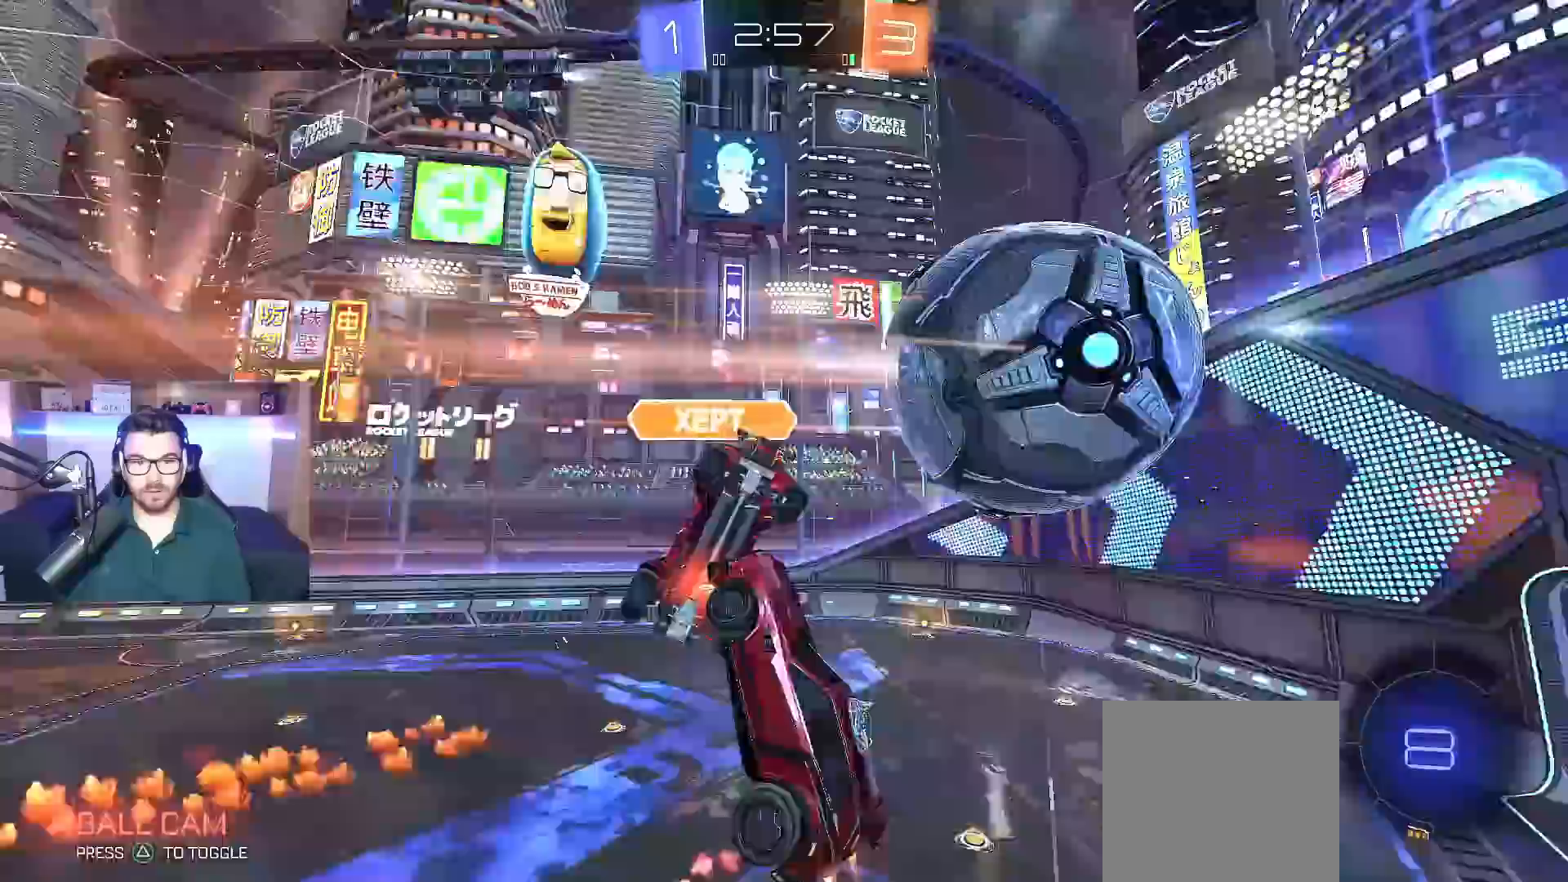
{"buttons": ["Y", "R2"], "left_stick": "center", "right_stick": "center", "events": [[17, "left_stick", "up-right"], [50, "Y", "down"], [200, "Y", "up"], [283, "left_stick", "center"], [333, "B", "up"], [450, "Y", "down"]]}
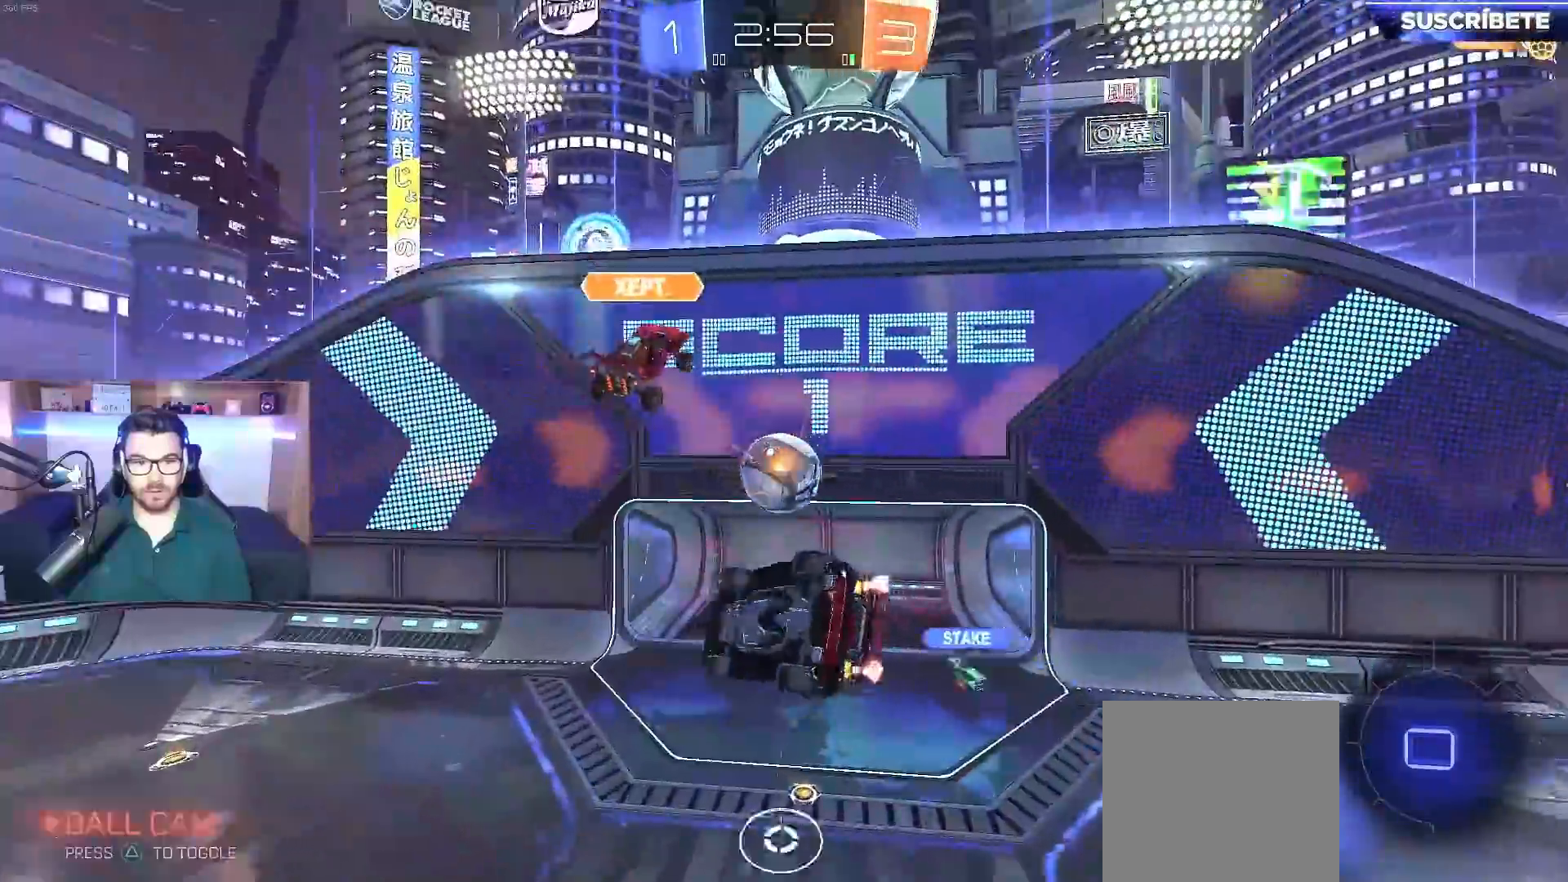
{"buttons": ["R2"], "left_stick": "center", "right_stick": "center", "events": [[50, "L1", "down"], [50, "Y", "up"], [100, "left_stick", "down-right"], [183, "left_stick", "right"], [383, "L1", "up"], [383, "left_stick", "center"]]}
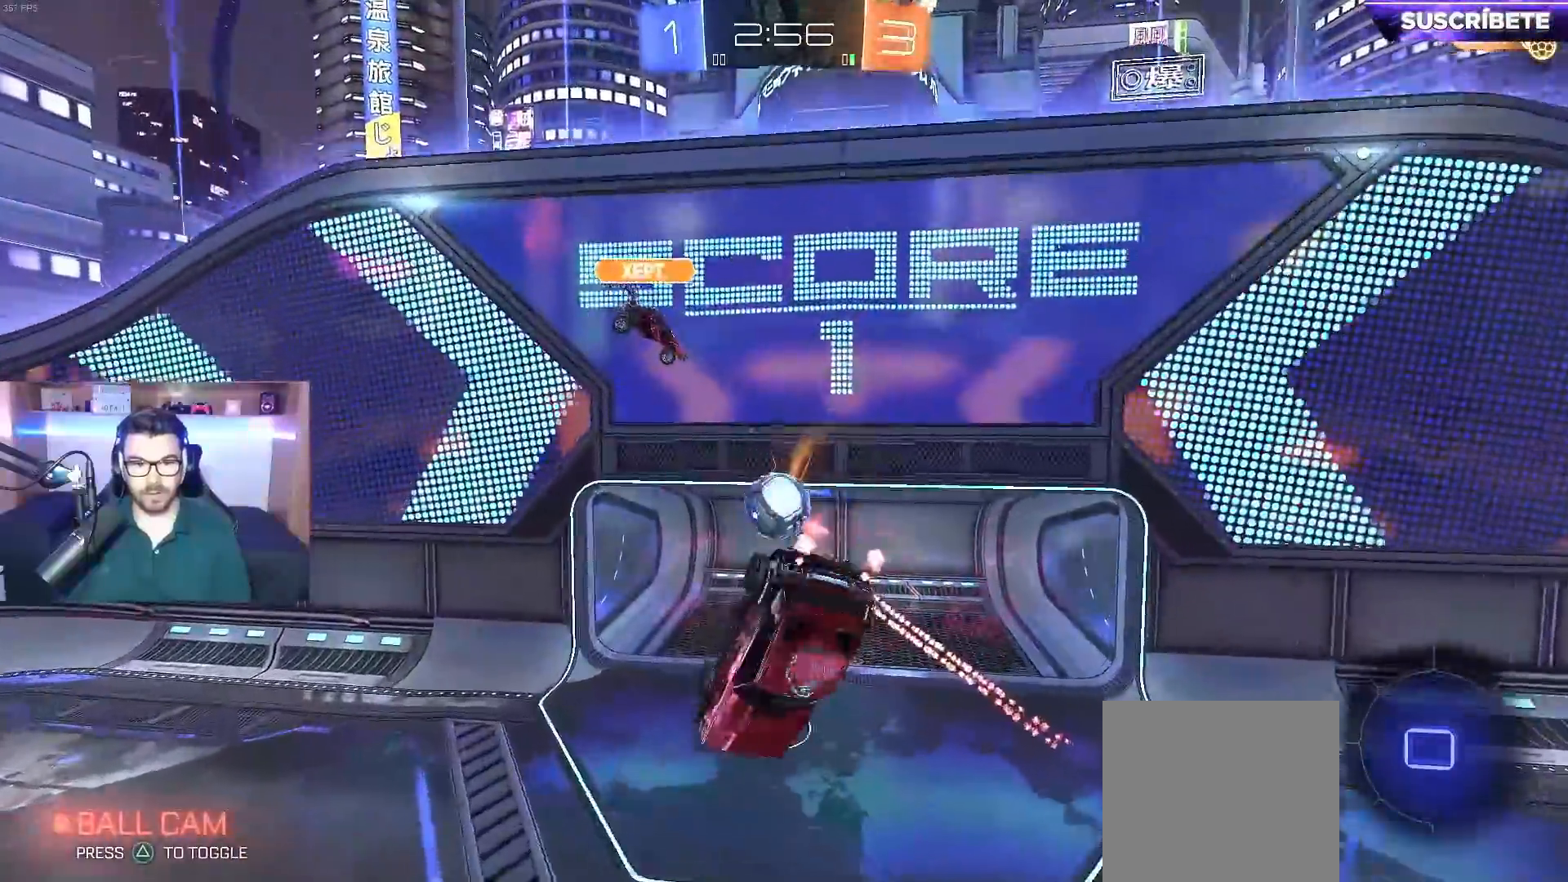
{"buttons": ["B", "Y", "L1", "L2", "R2"], "left_stick": "down-right", "right_stick": "center", "events": [[150, "B", "down"], [483, "L1", "down"], [483, "L2", "down"], [483, "Y", "down"], [483, "left_stick", "down-right"]]}
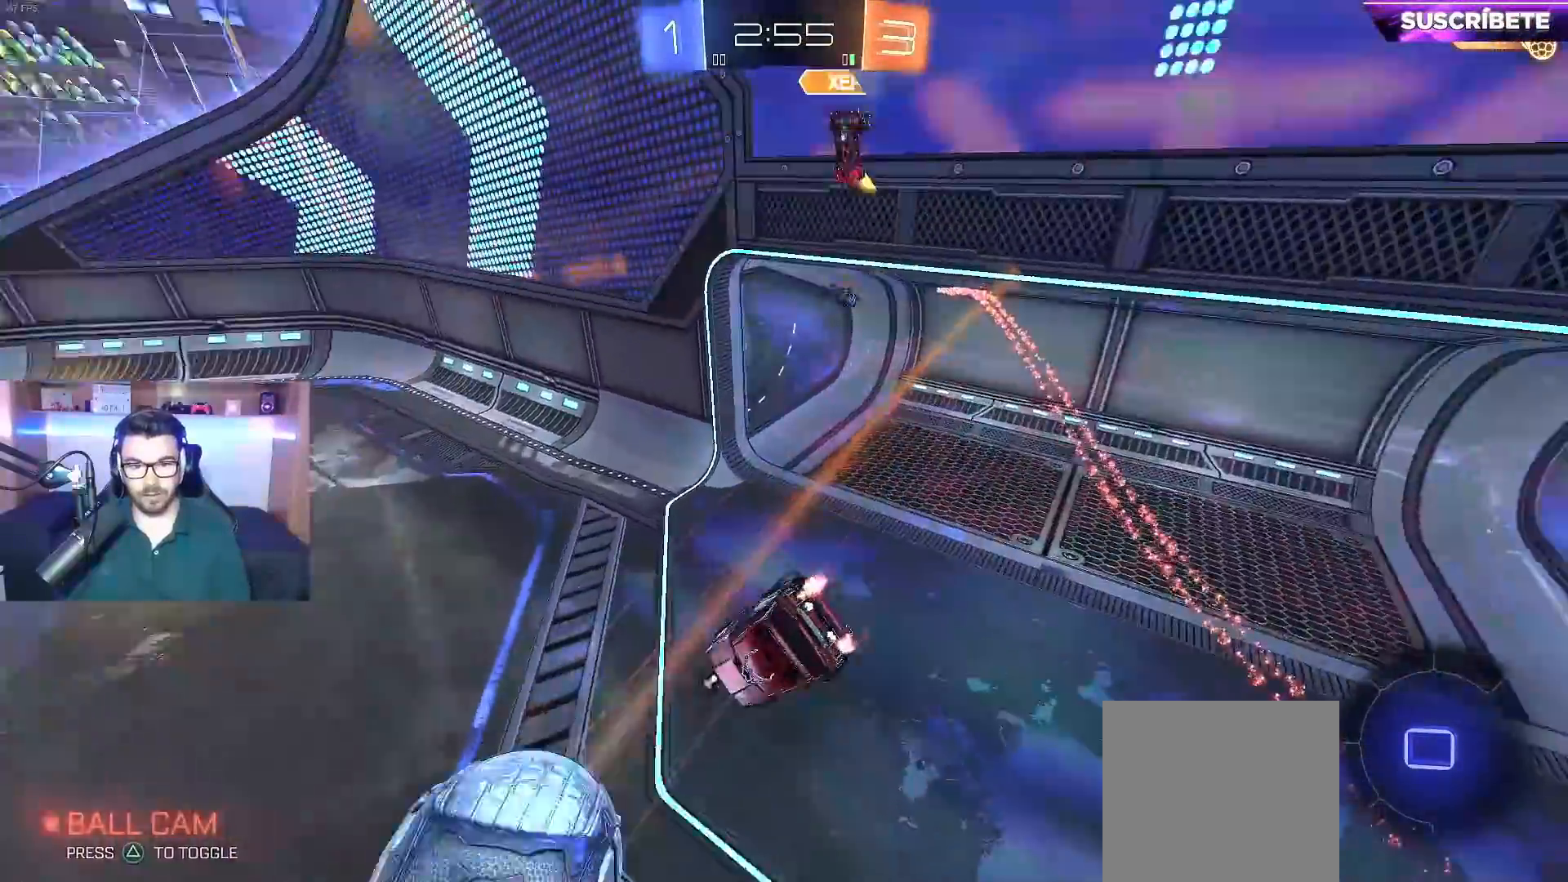
{"buttons": ["R2"], "left_stick": "center", "right_stick": "center", "events": [[50, "L2", "up"], [117, "Y", "up"], [150, "B", "up"], [150, "L1", "up"], [150, "left_stick", "center"], [250, "Y", "down"], [333, "Y", "up"]]}
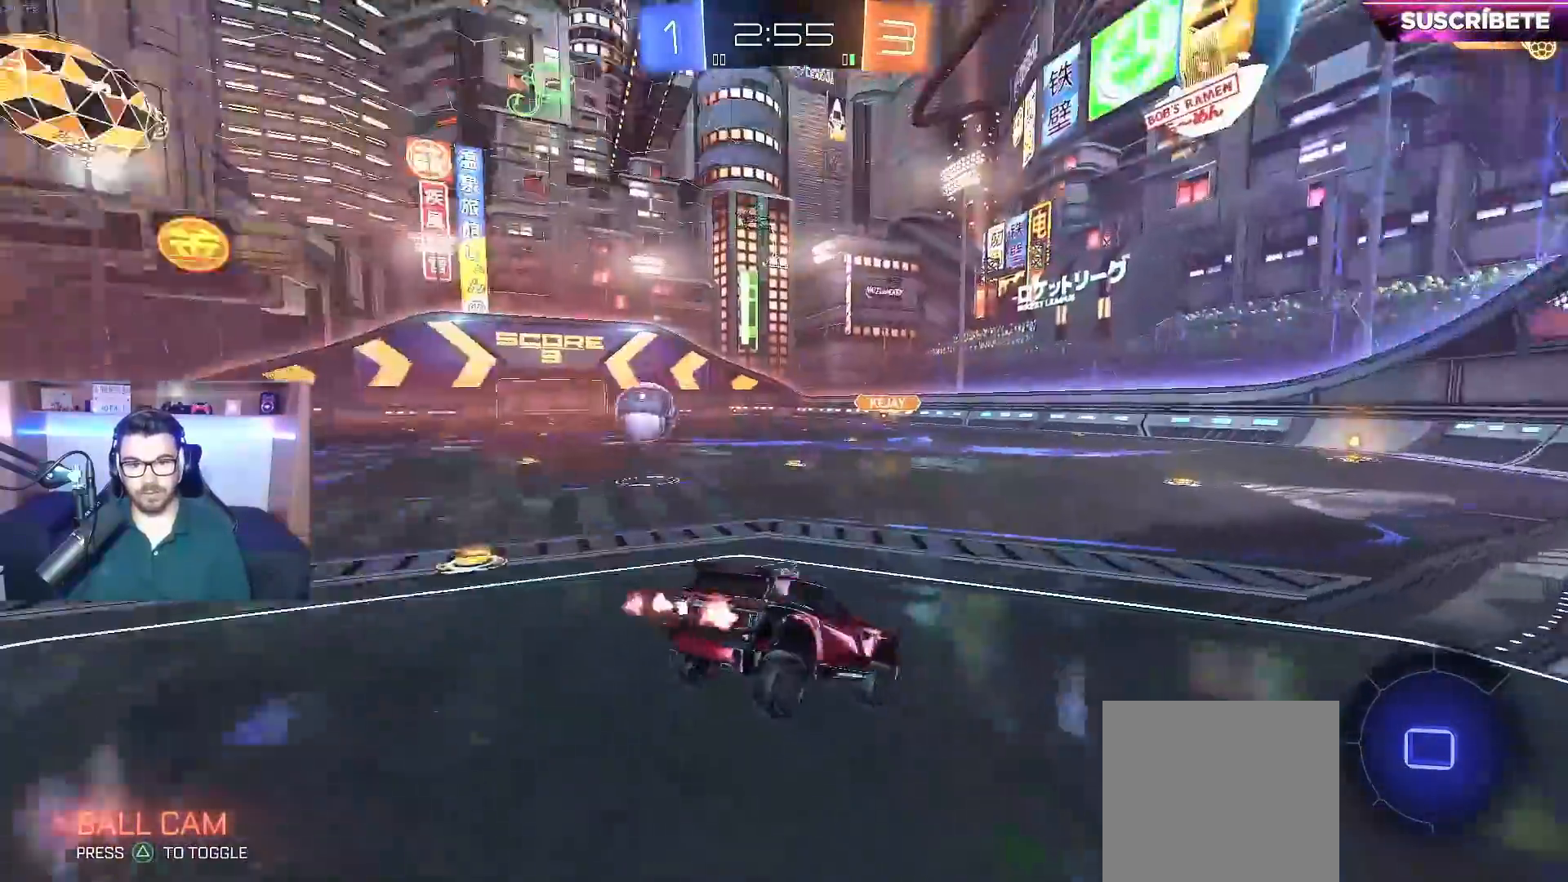
{"buttons": ["R2"], "left_stick": "left", "right_stick": "center", "events": [[150, "left_stick", "left"]]}
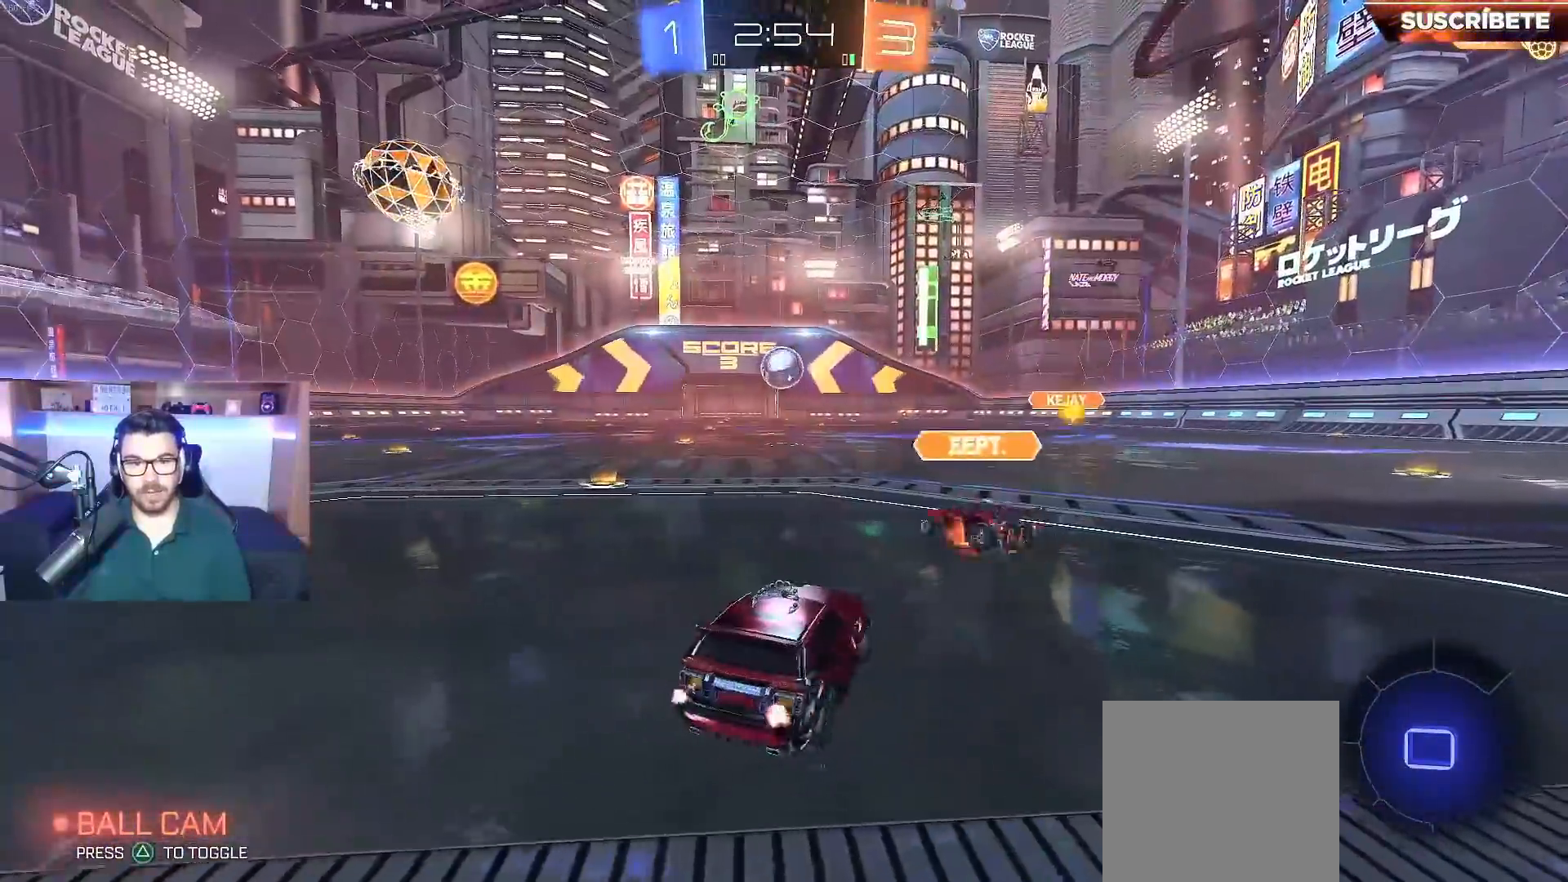
{"buttons": ["R2"], "left_stick": "center", "right_stick": "center", "events": [[333, "left_stick", "center"]]}
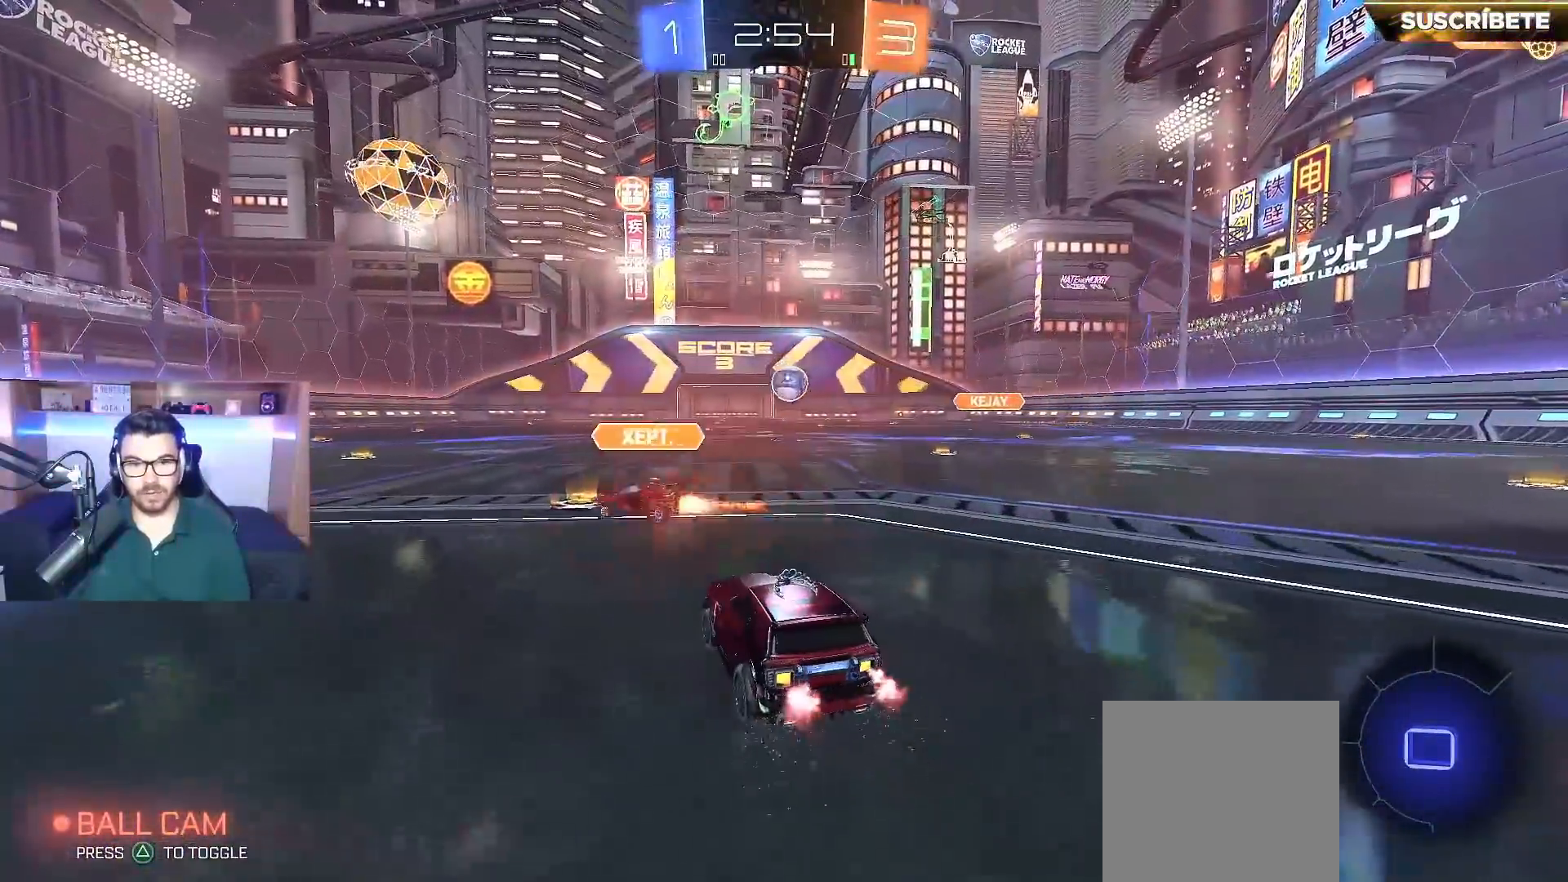
{"buttons": ["R2"], "left_stick": "right", "right_stick": "center", "events": [[417, "left_stick", "right"]]}
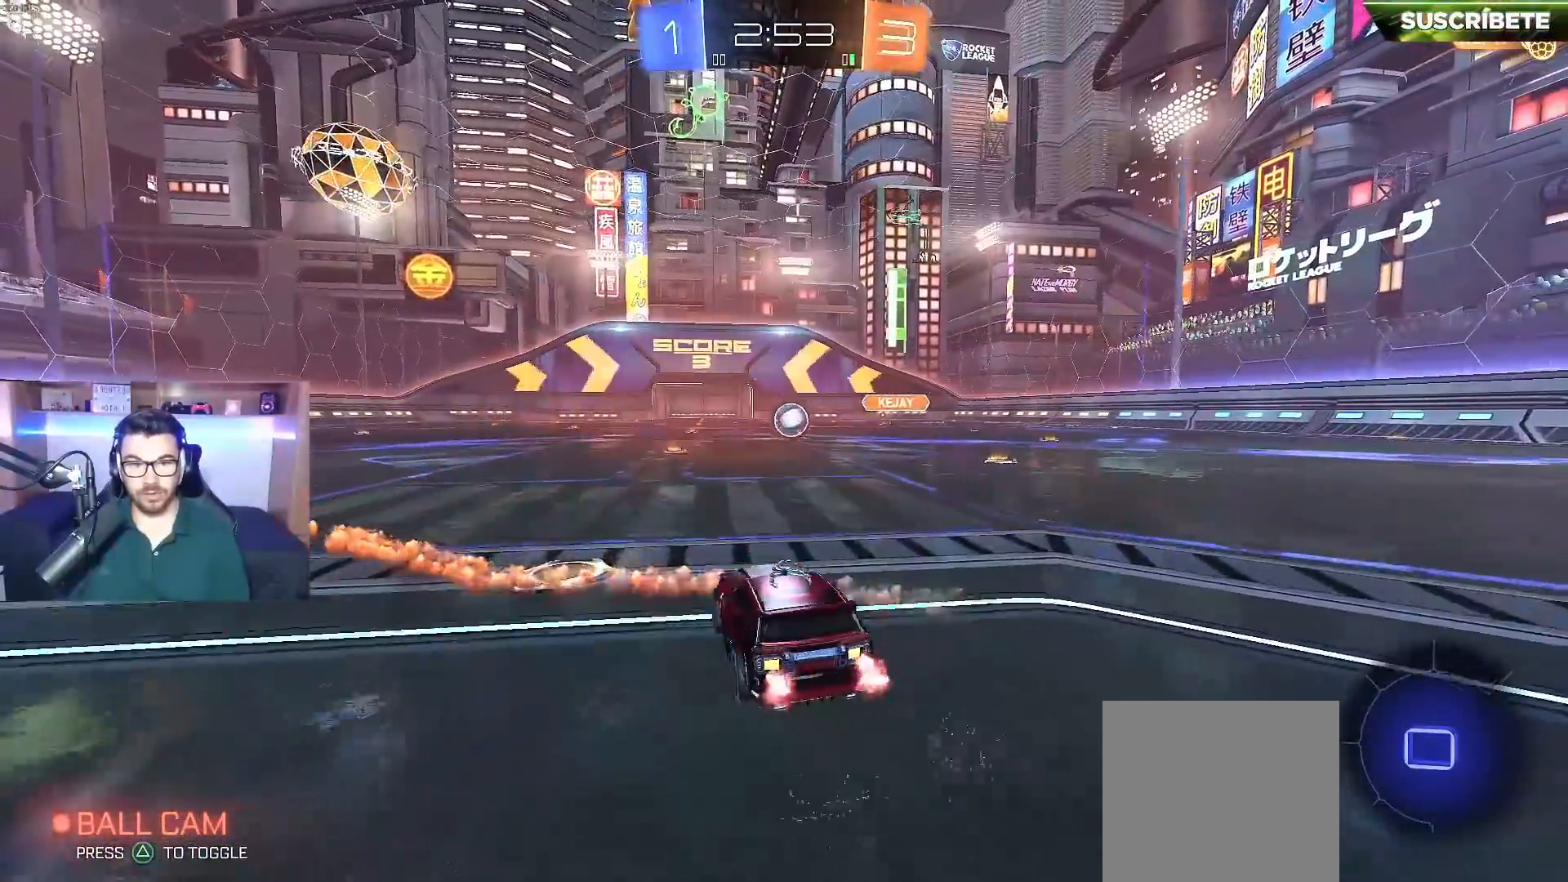
{"buttons": ["R2"], "left_stick": "center", "right_stick": "center", "events": [[233, "left_stick", "center"]]}
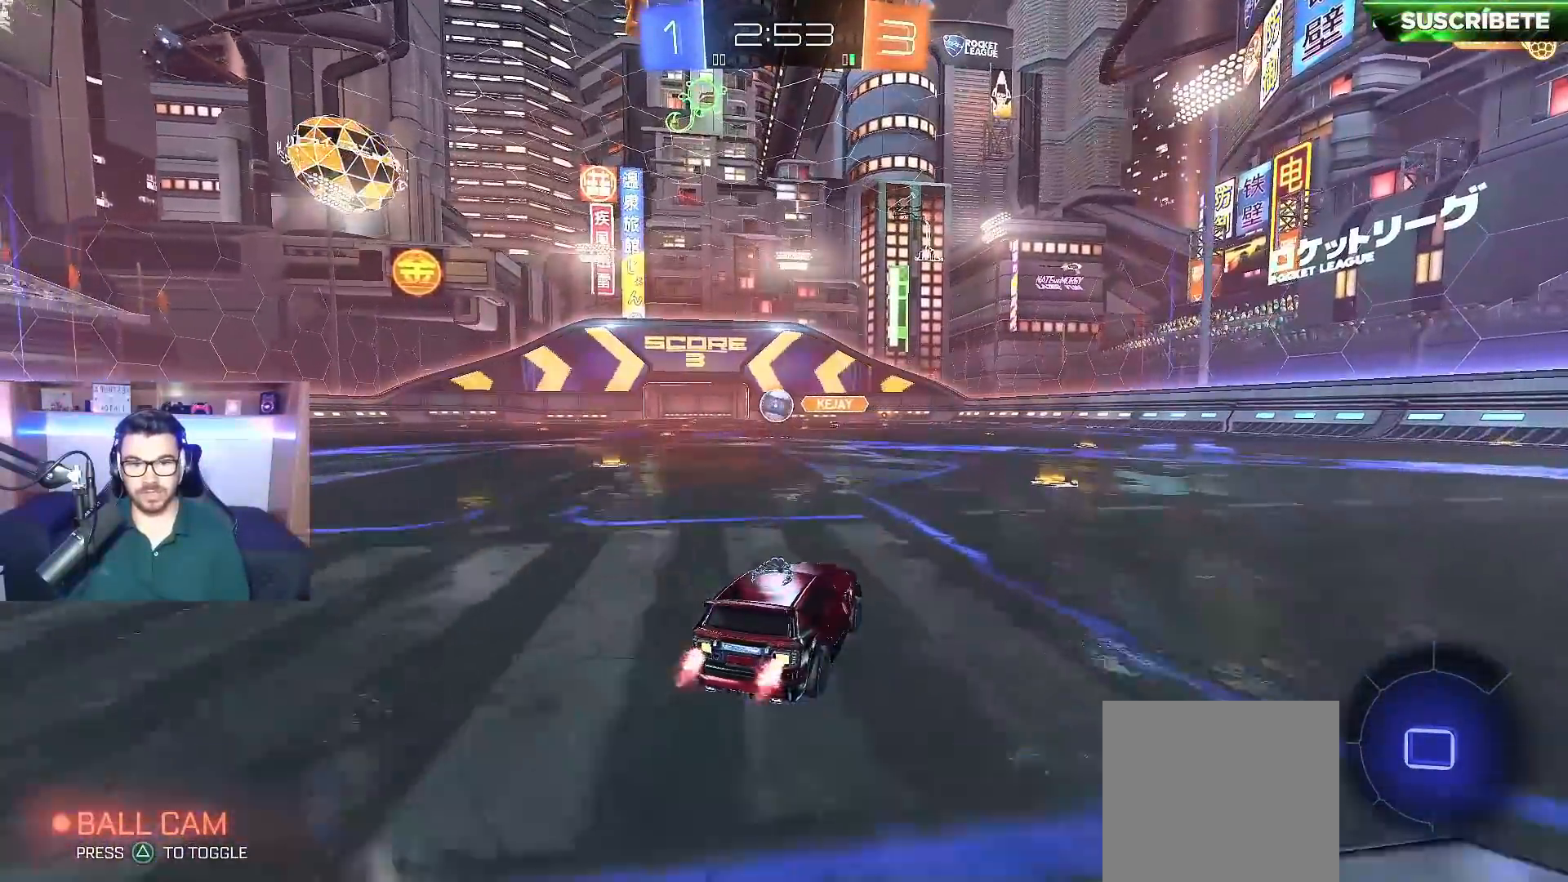
{"buttons": ["R2"], "left_stick": "right", "right_stick": "center", "events": [[33, "left_stick", "right"], [117, "left_stick", "center"], [417, "left_stick", "right"]]}
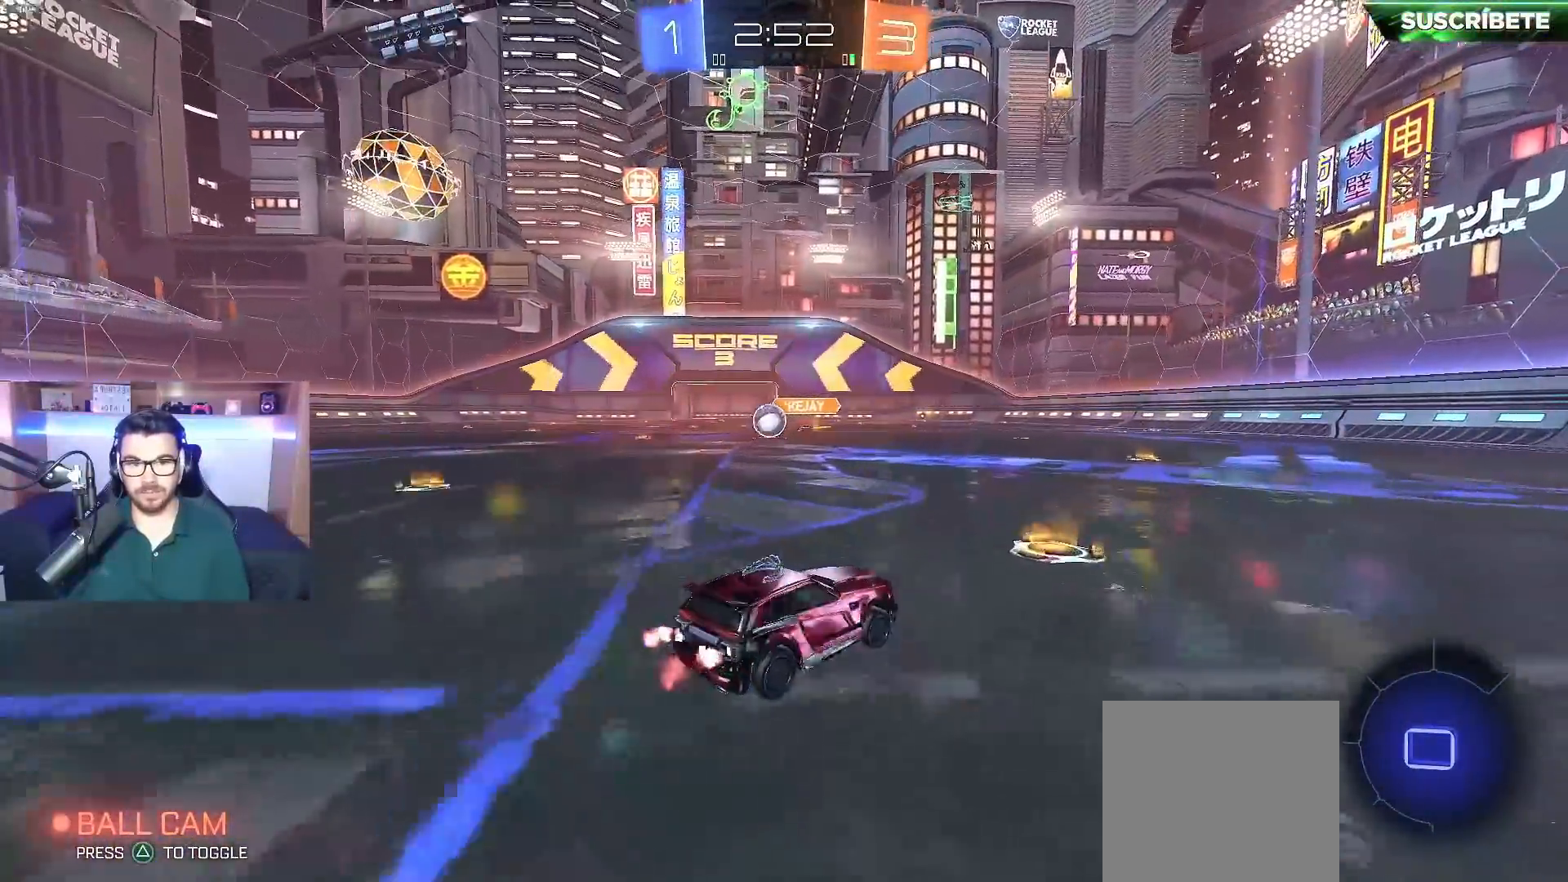
{"buttons": ["R2"], "left_stick": "right", "right_stick": "center", "events": [[350, "Y", "down"], [450, "Y", "up"]]}
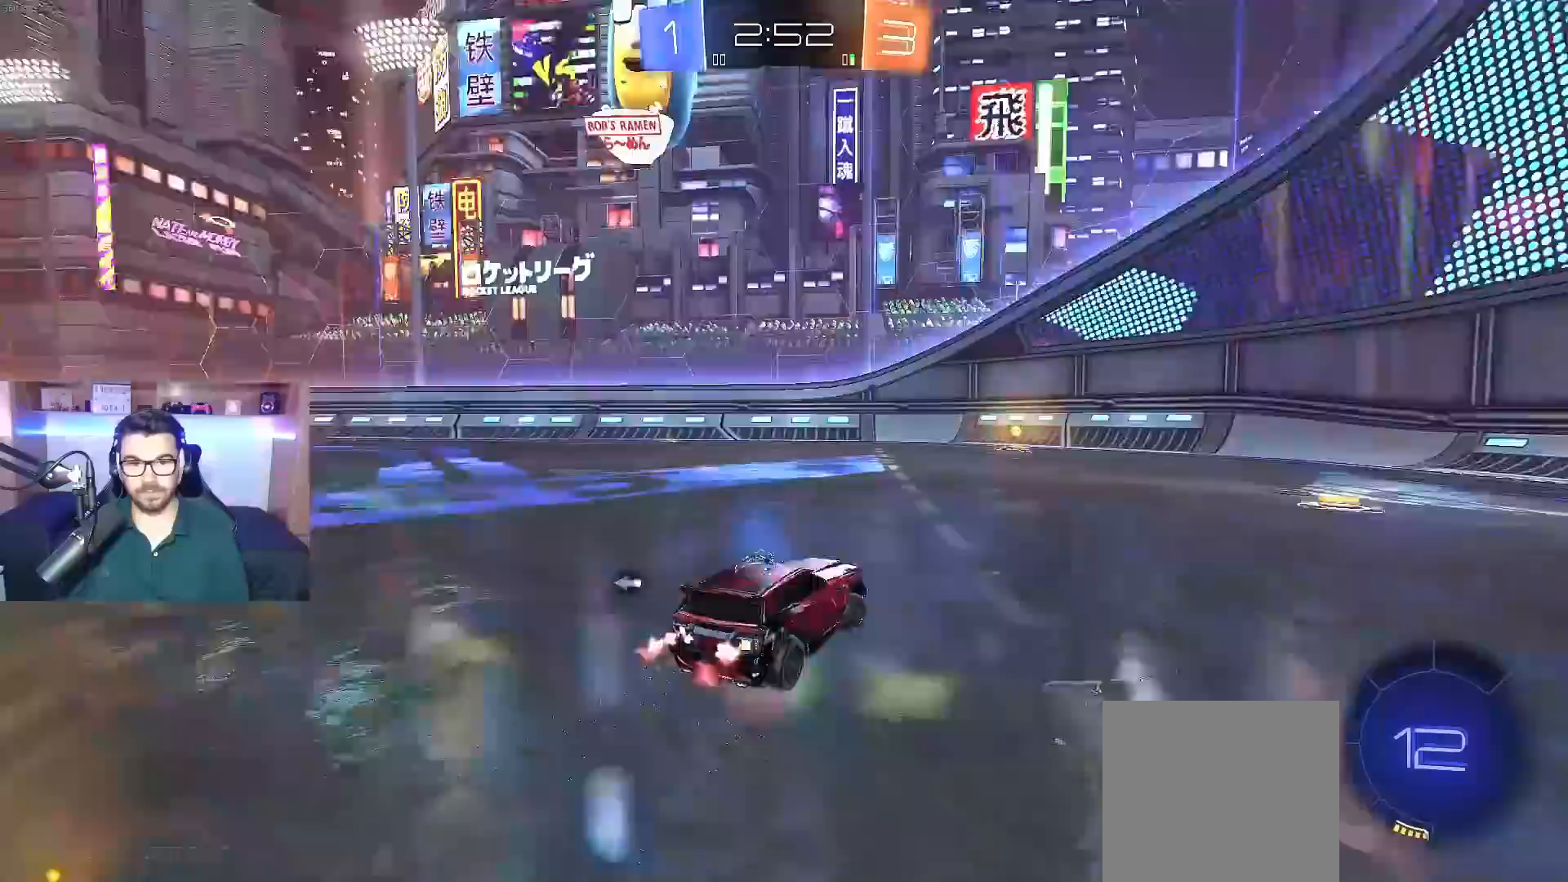
{"buttons": ["R2"], "left_stick": "right", "right_stick": "center", "events": [[150, "left_stick", "center"], [300, "Y", "down"], [350, "left_stick", "right"], [417, "Y", "up"]]}
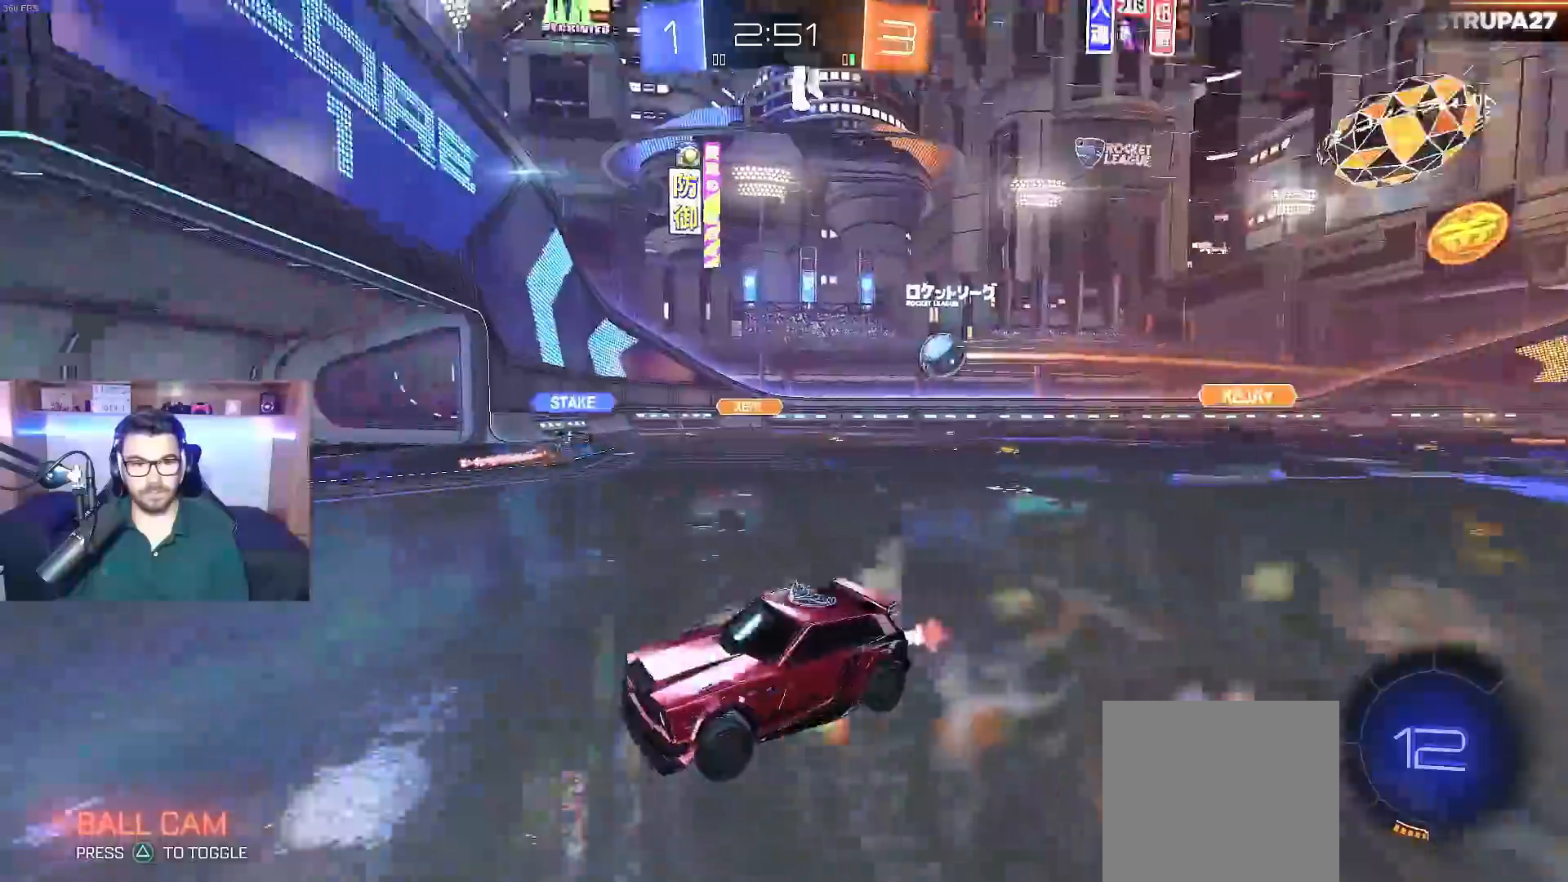
{"buttons": ["B", "R2"], "left_stick": "left", "right_stick": "center", "events": [[150, "left_stick", "left"], [483, "B", "down"]]}
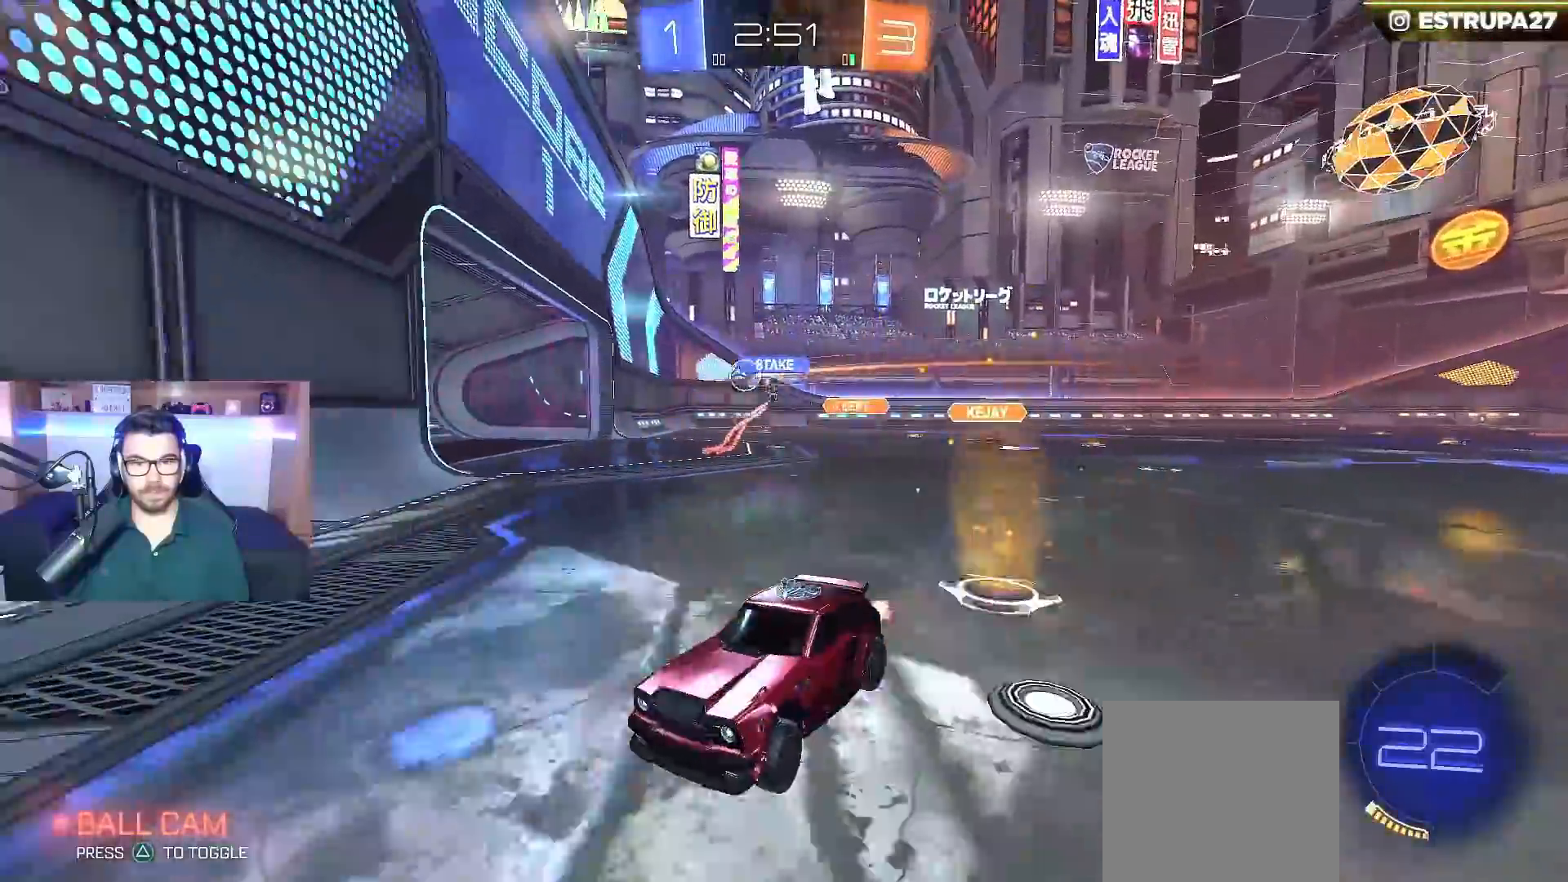
{"buttons": ["B", "R2"], "left_stick": "center", "right_stick": "center", "events": [[100, "X", "down"], [200, "X", "up"], [400, "left_stick", "center"]]}
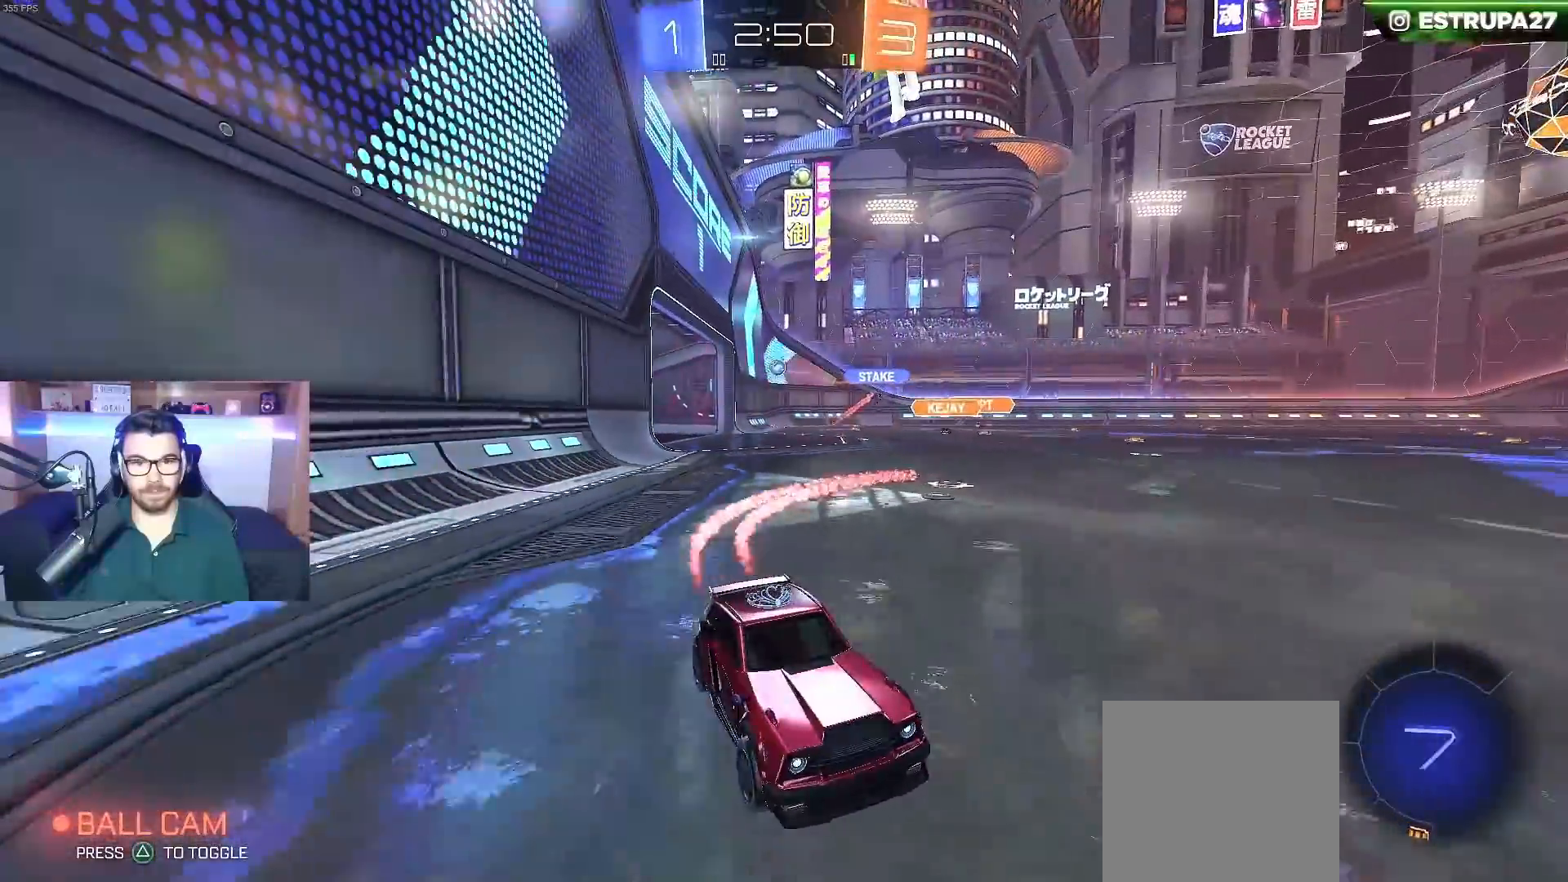
{"buttons": ["B", "R2"], "left_stick": "left", "right_stick": "center", "events": [[50, "B", "up"], [50, "left_stick", "left"], [100, "X", "down"], [217, "X", "up"], [333, "B", "down"]]}
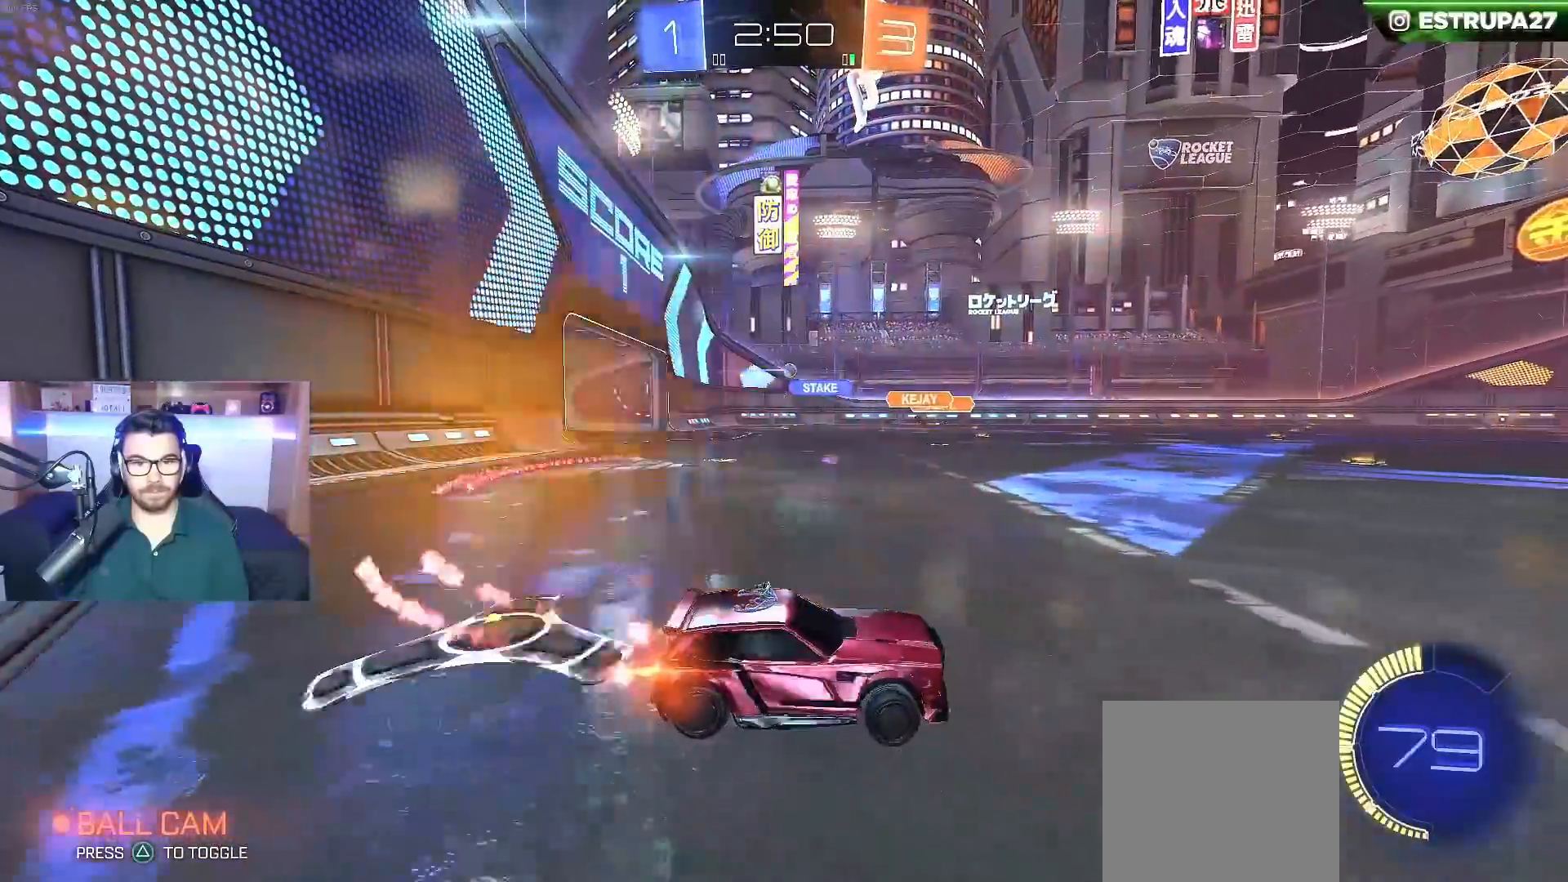
{"buttons": ["B", "R2"], "left_stick": "left", "right_stick": "center", "events": []}
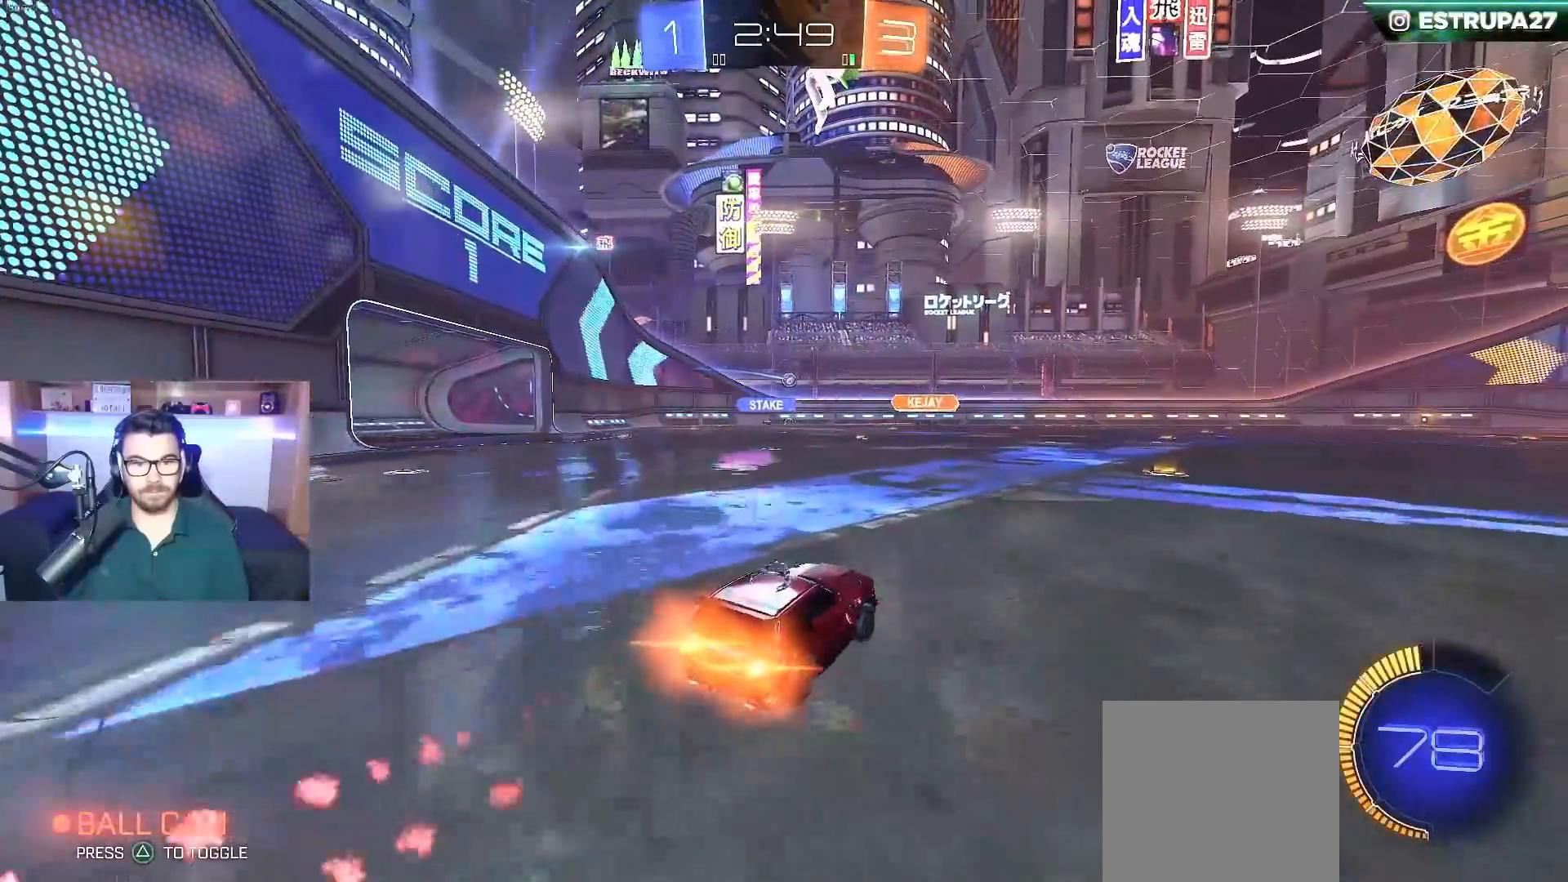
{"buttons": ["R2"], "left_stick": "center", "right_stick": "center", "events": [[100, "left_stick", "center"], [317, "left_stick", "left"], [450, "left_stick", "center"], [483, "B", "up"]]}
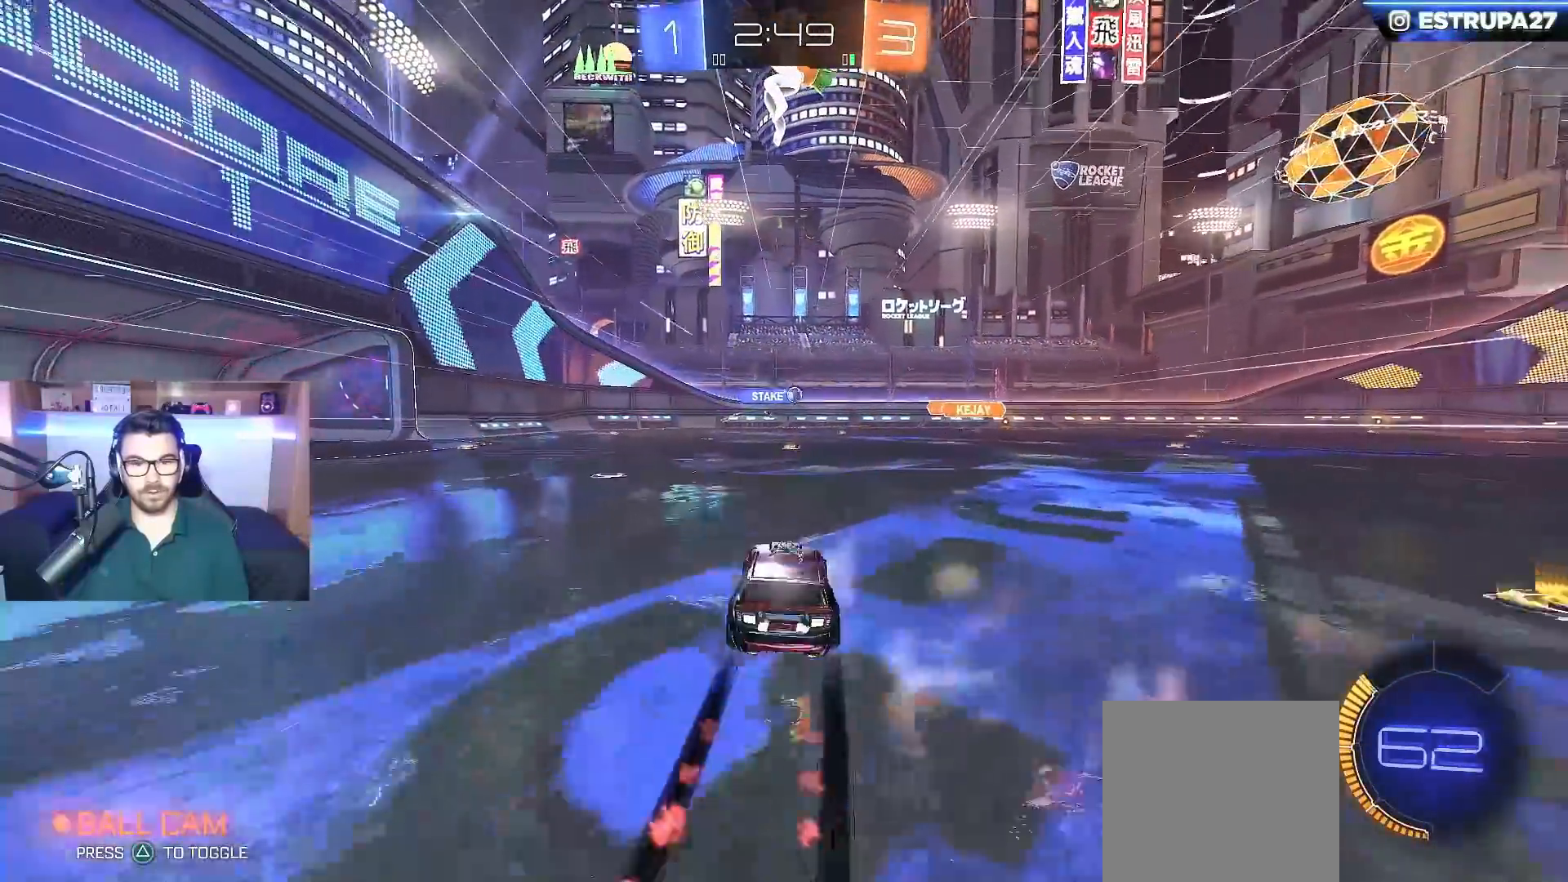
{"buttons": ["R2"], "left_stick": "right", "right_stick": "center", "events": [[150, "left_stick", "right"]]}
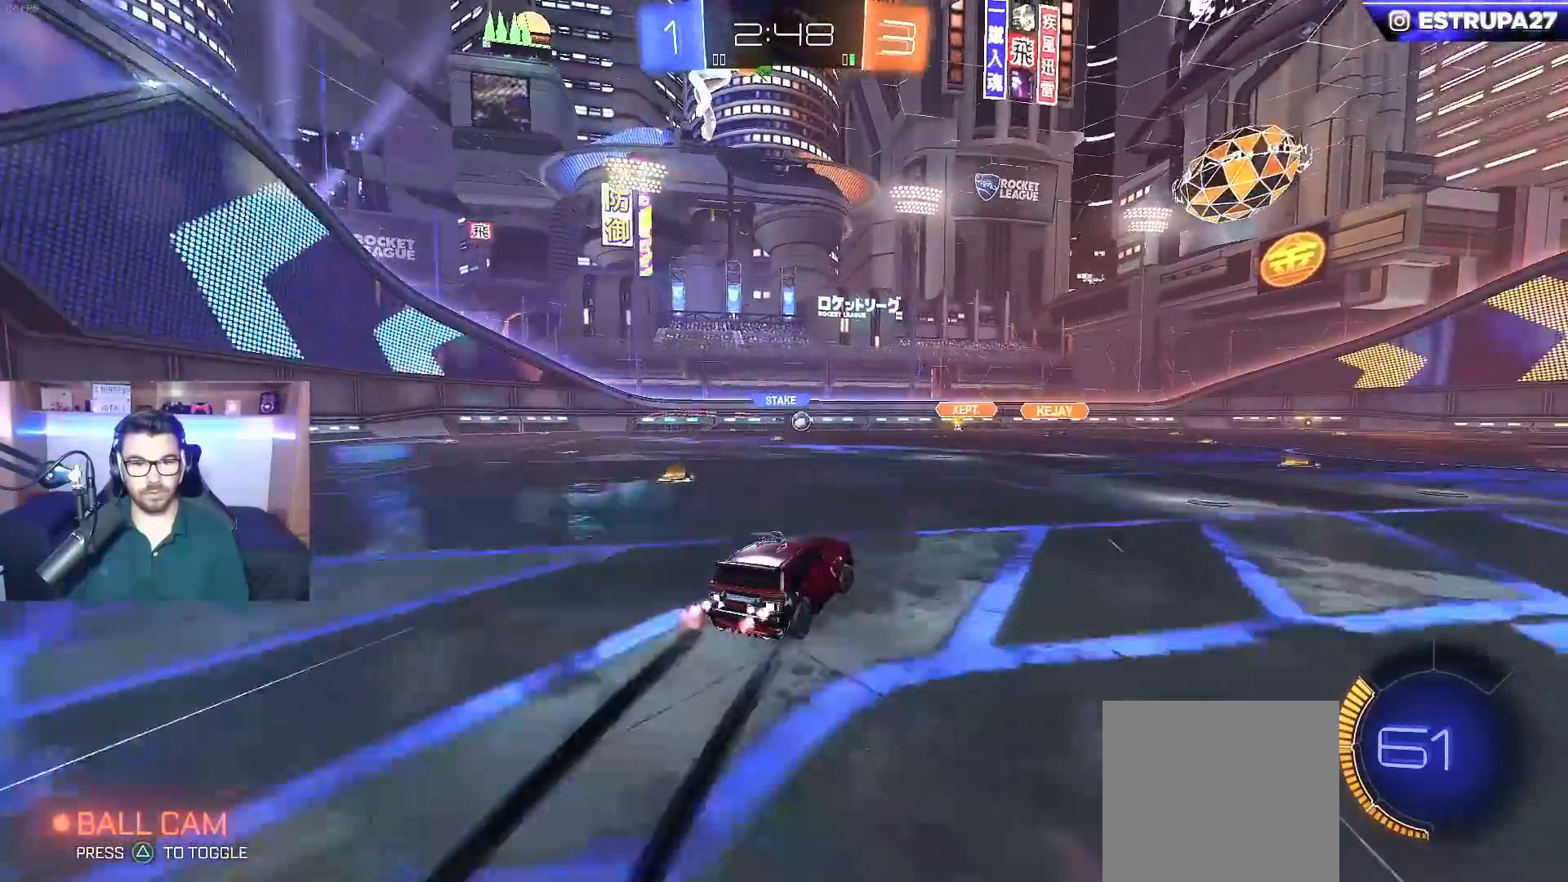
{"buttons": ["R2"], "left_stick": "left", "right_stick": "center", "events": [[83, "left_stick", "center"], [433, "left_stick", "left"]]}
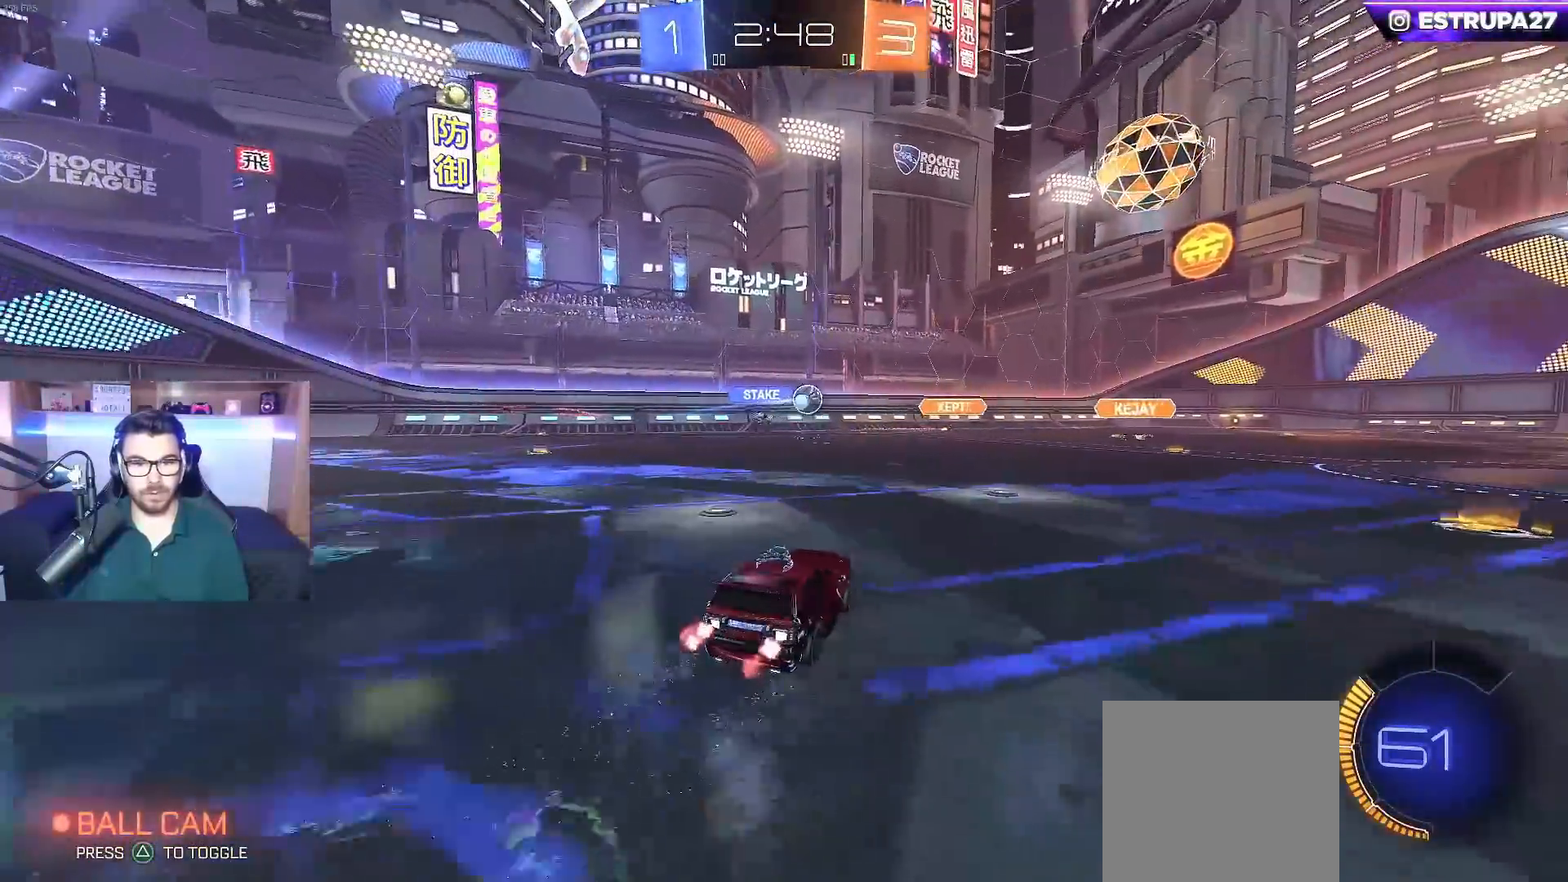
{"buttons": ["X", "R2"], "left_stick": "right", "right_stick": "center", "events": [[83, "left_stick", "center"], [150, "left_stick", "left"], [283, "left_stick", "right"], [417, "X", "down"]]}
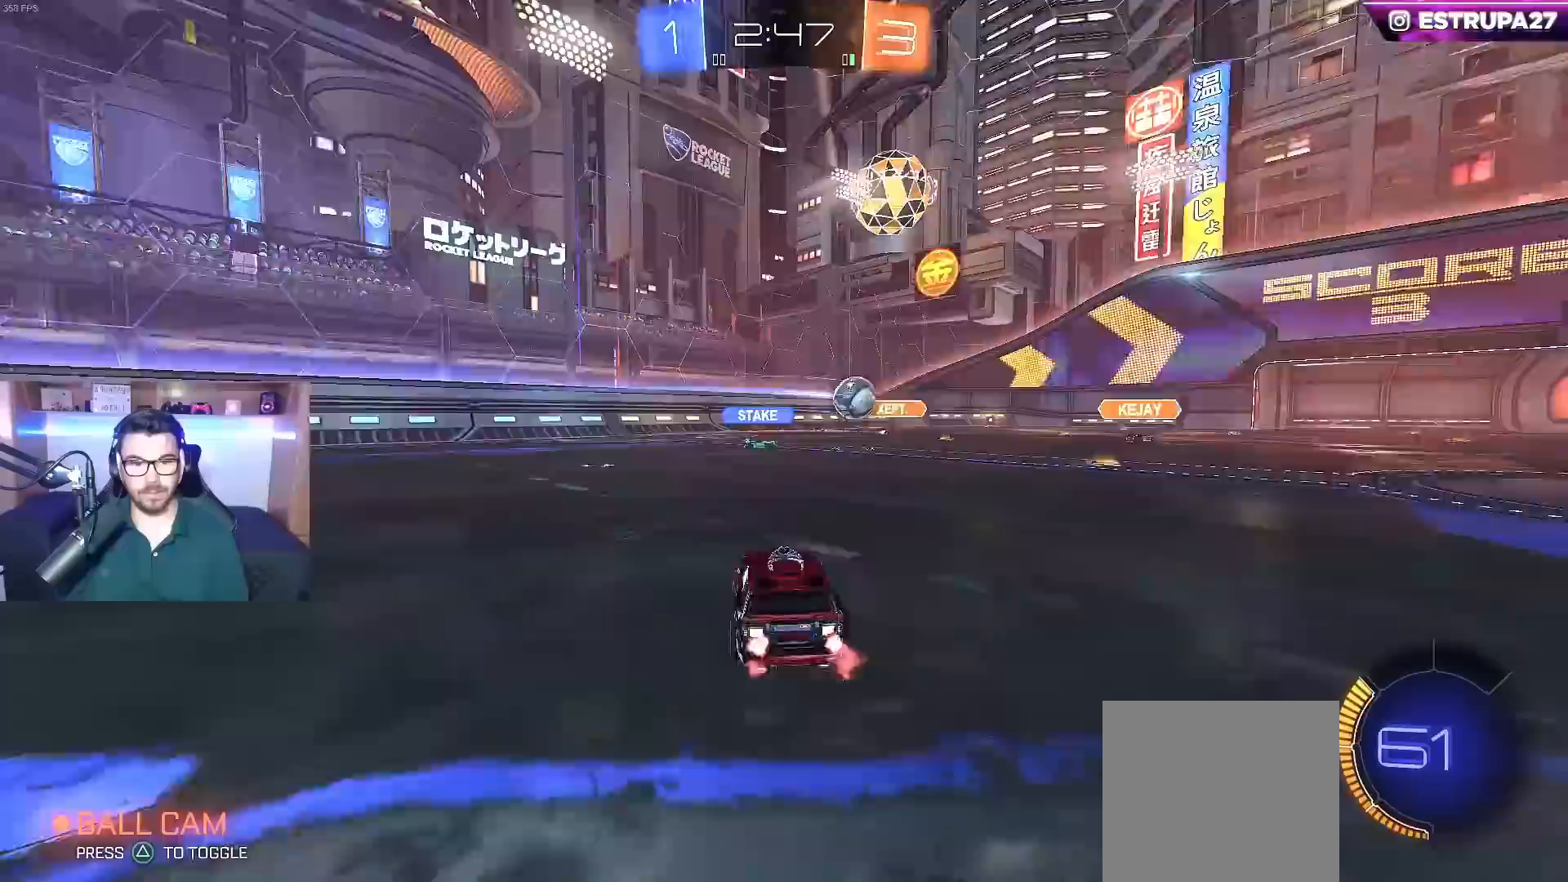
{"buttons": ["B", "R2"], "left_stick": "right", "right_stick": "center", "events": [[50, "X", "up"], [300, "B", "down"]]}
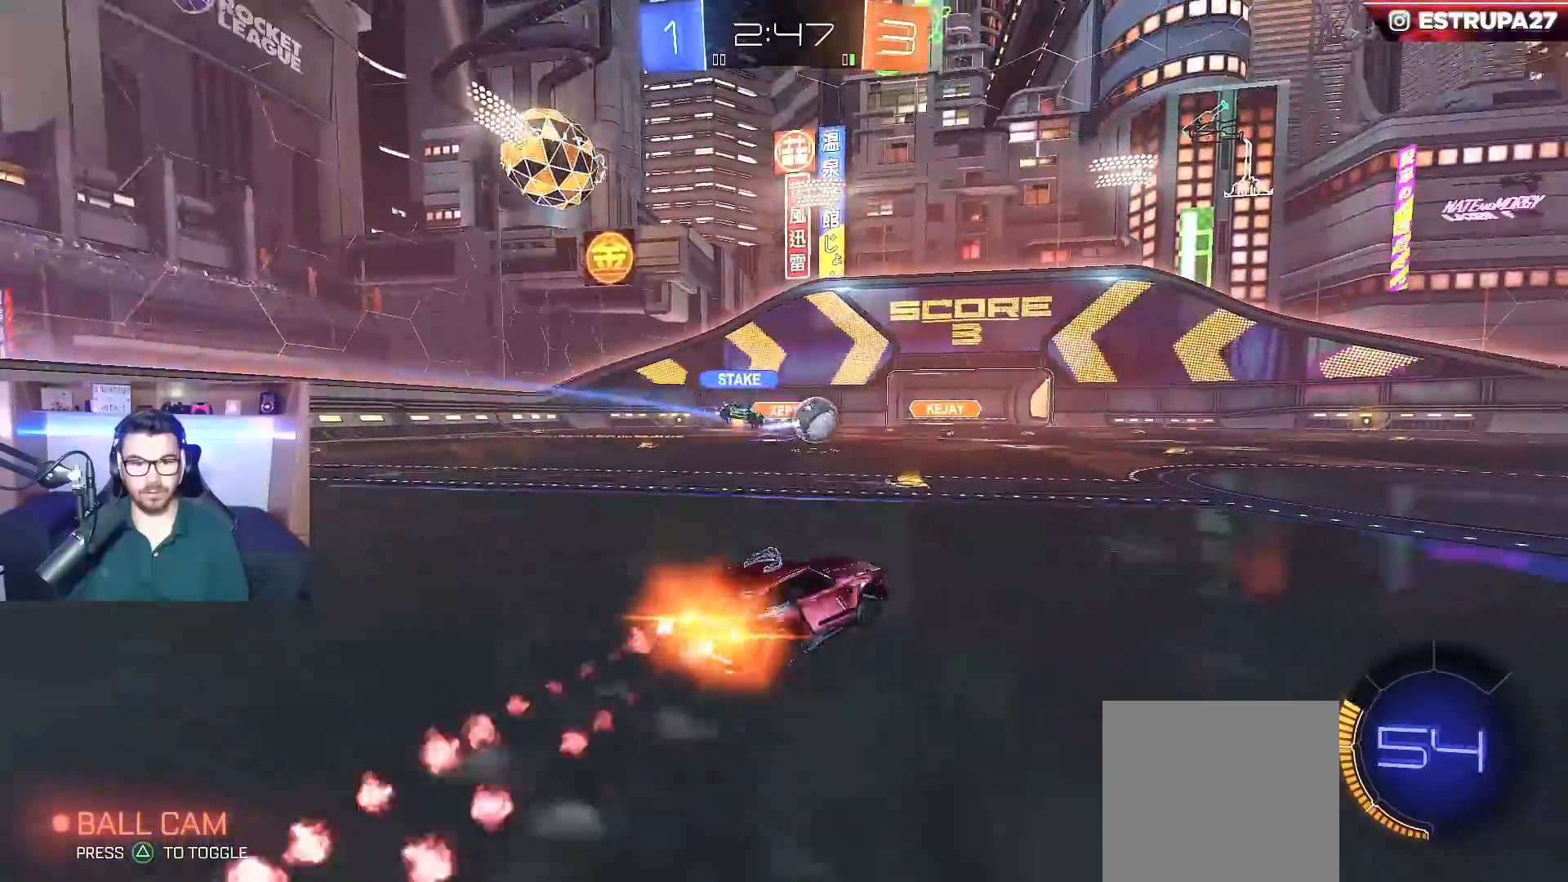
{"buttons": ["B", "R2"], "left_stick": "center", "right_stick": "center", "events": [[250, "left_stick", "center"]]}
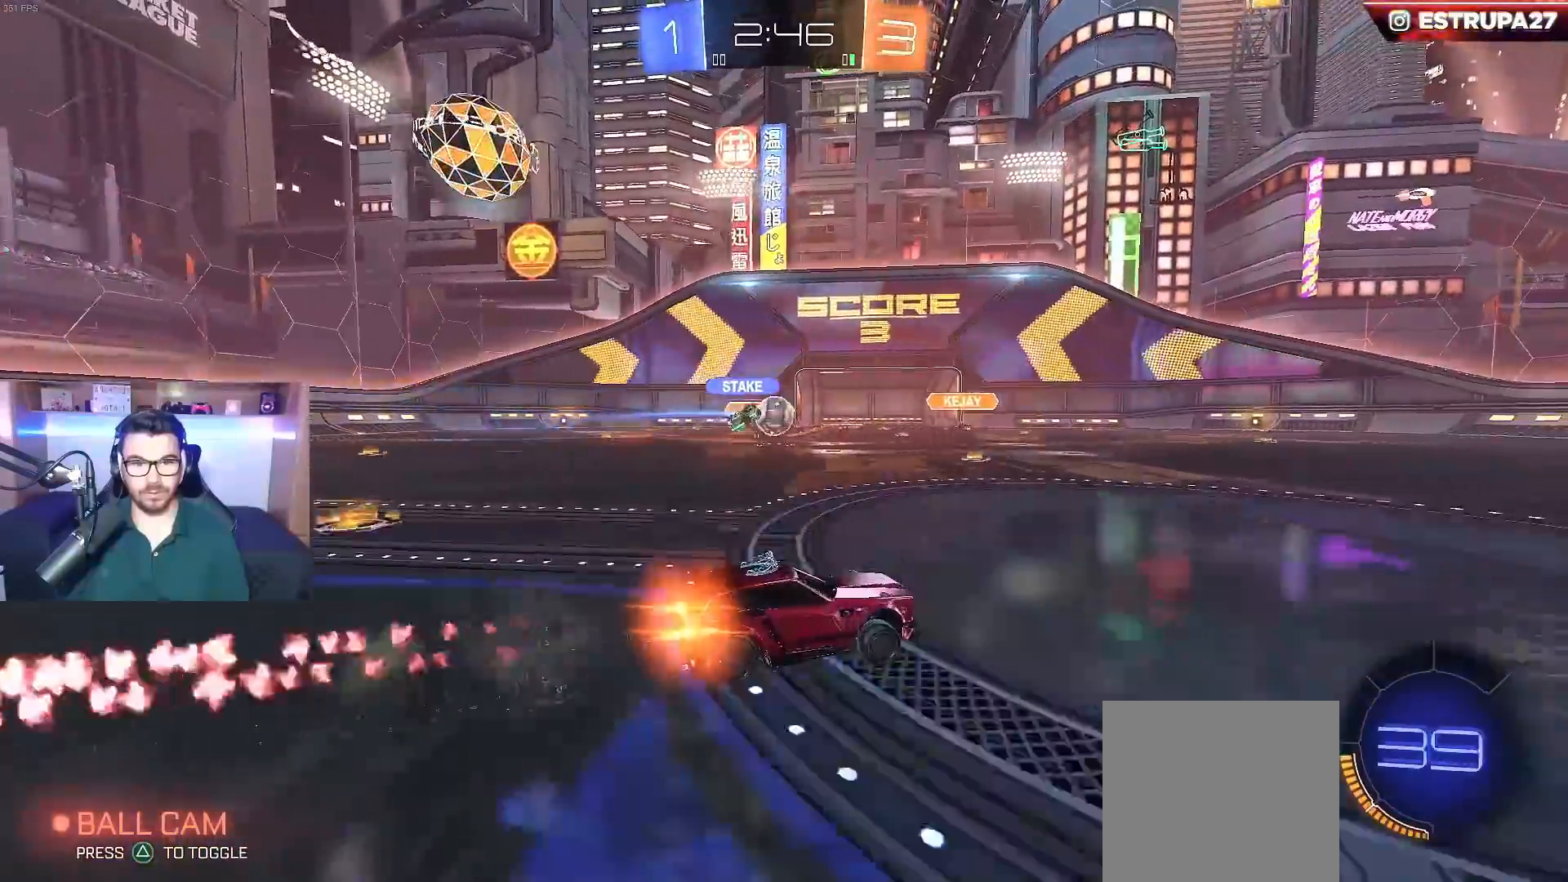
{"buttons": ["R2"], "left_stick": "center", "right_stick": "center", "events": [[33, "left_stick", "left"], [83, "B", "up"], [233, "left_stick", "center"]]}
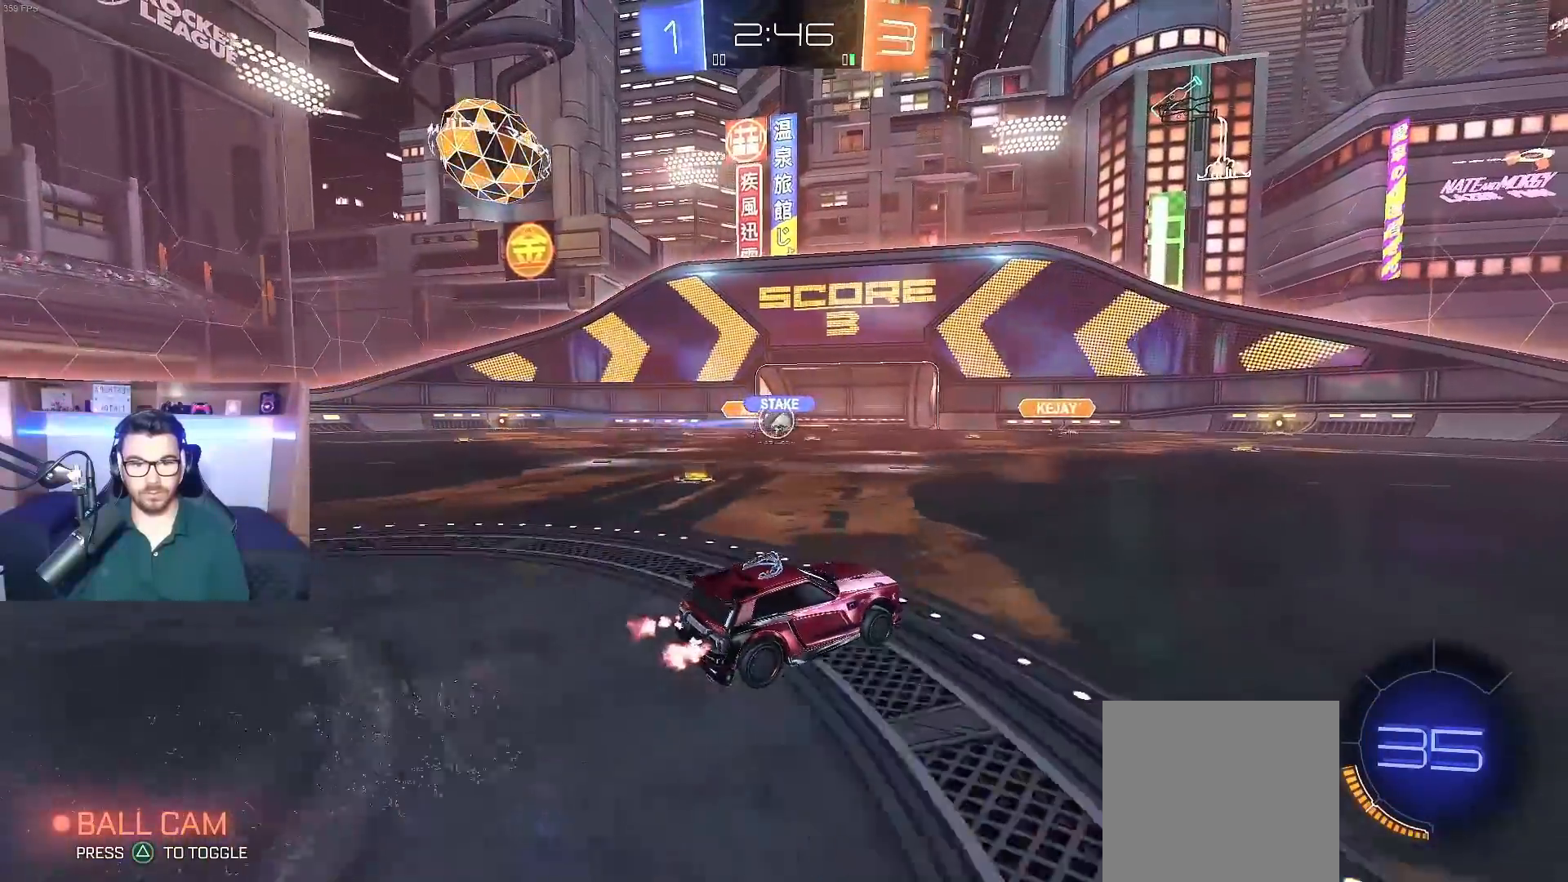
{"buttons": ["R2"], "left_stick": "left", "right_stick": "center", "events": [[433, "left_stick", "left"]]}
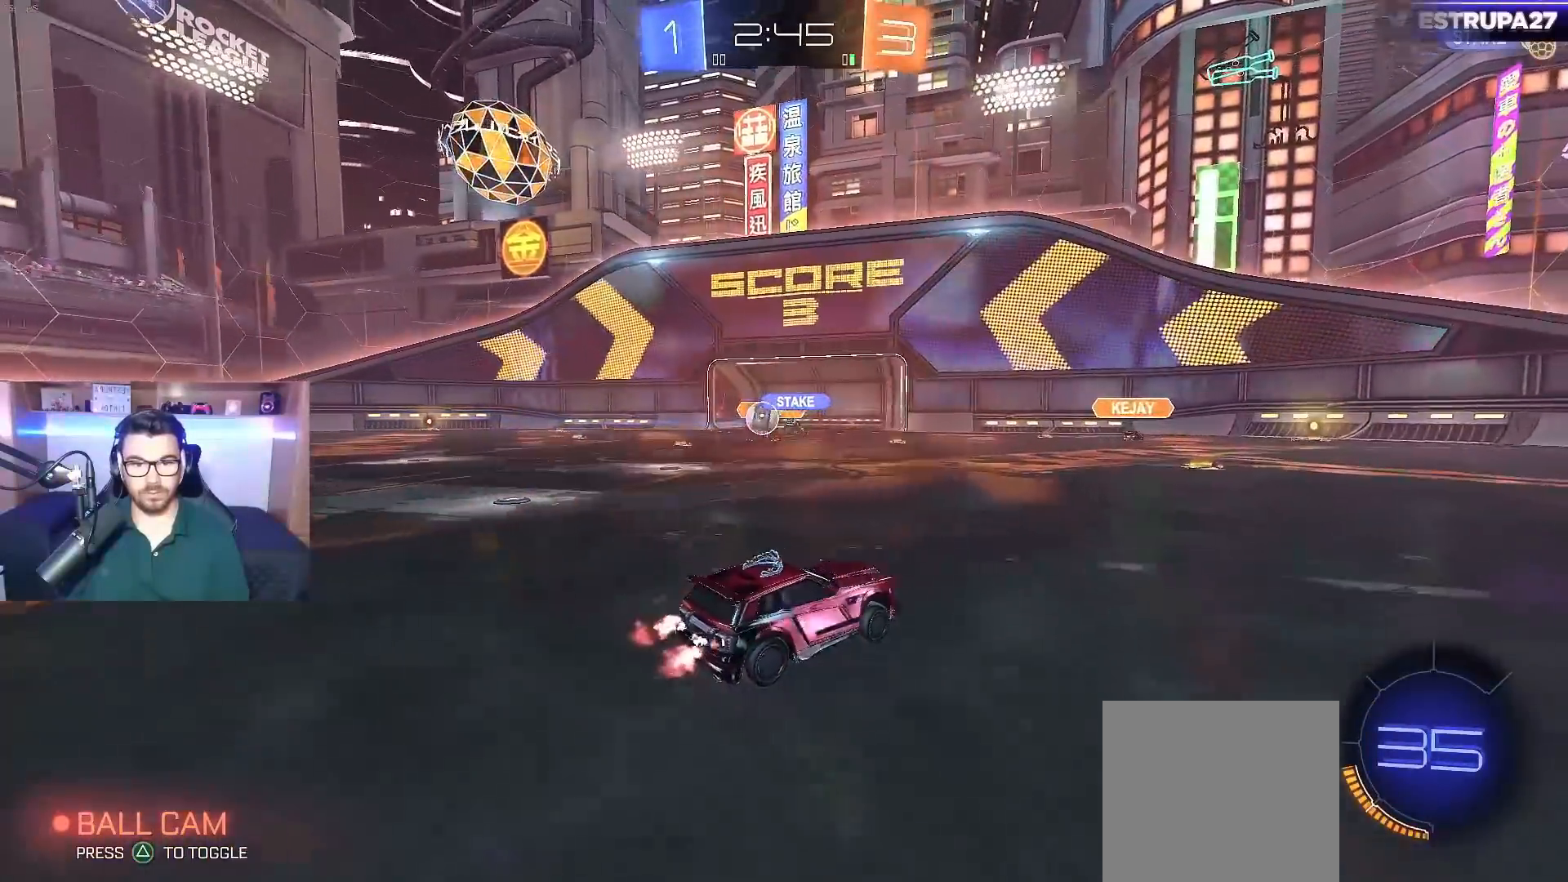
{"buttons": ["B", "R2"], "left_stick": "left", "right_stick": "center", "events": [[17, "R2", "up"], [200, "R2", "down"], [250, "B", "down"]]}
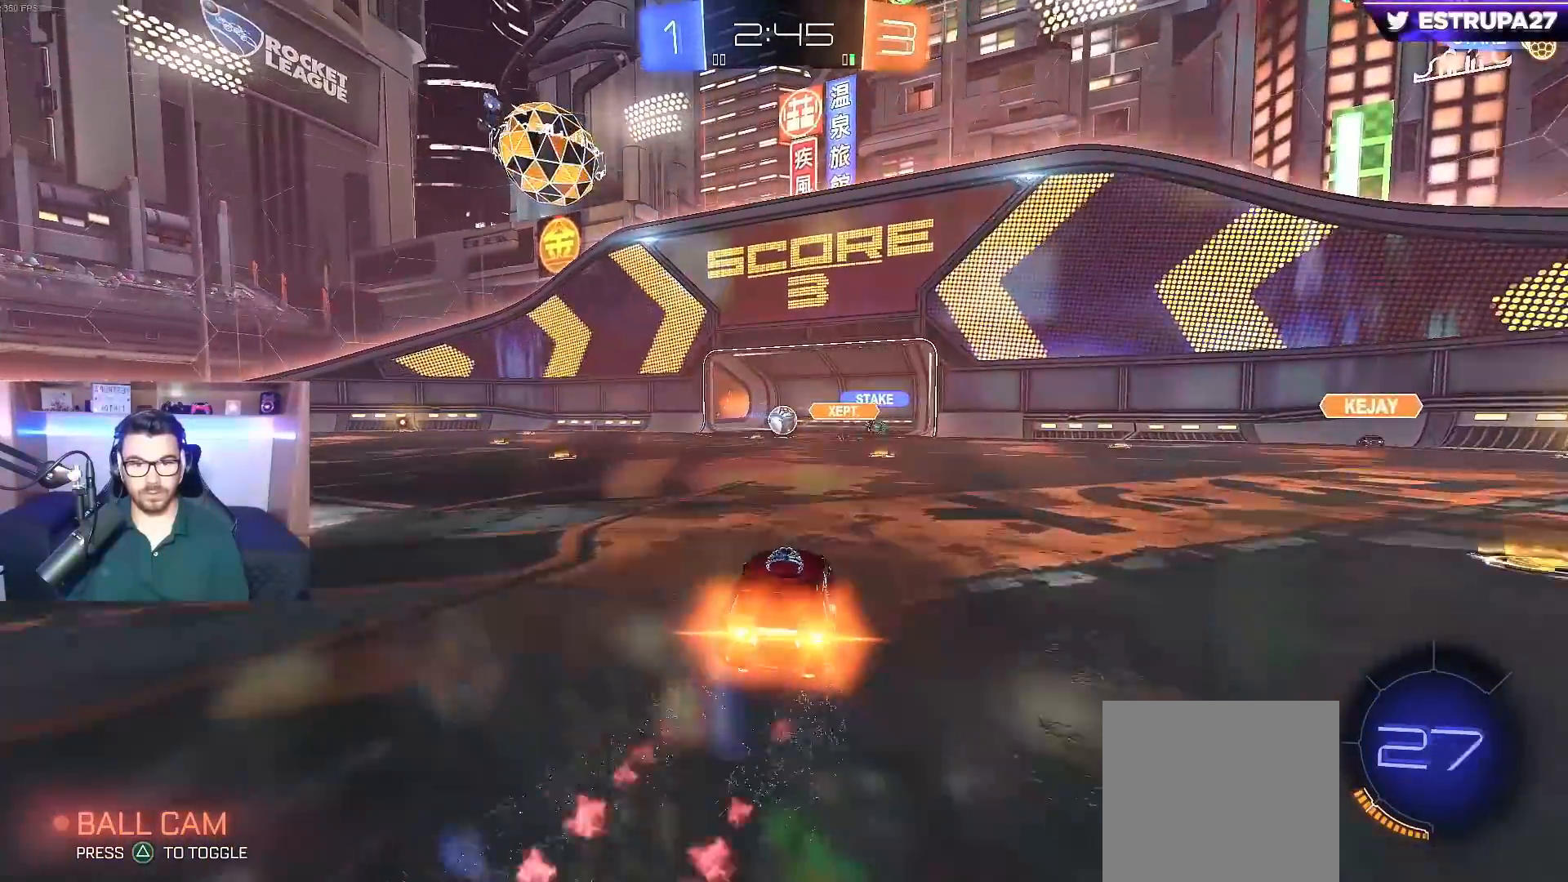
{"buttons": ["R2"], "left_stick": "left", "right_stick": "center", "events": [[133, "B", "up"]]}
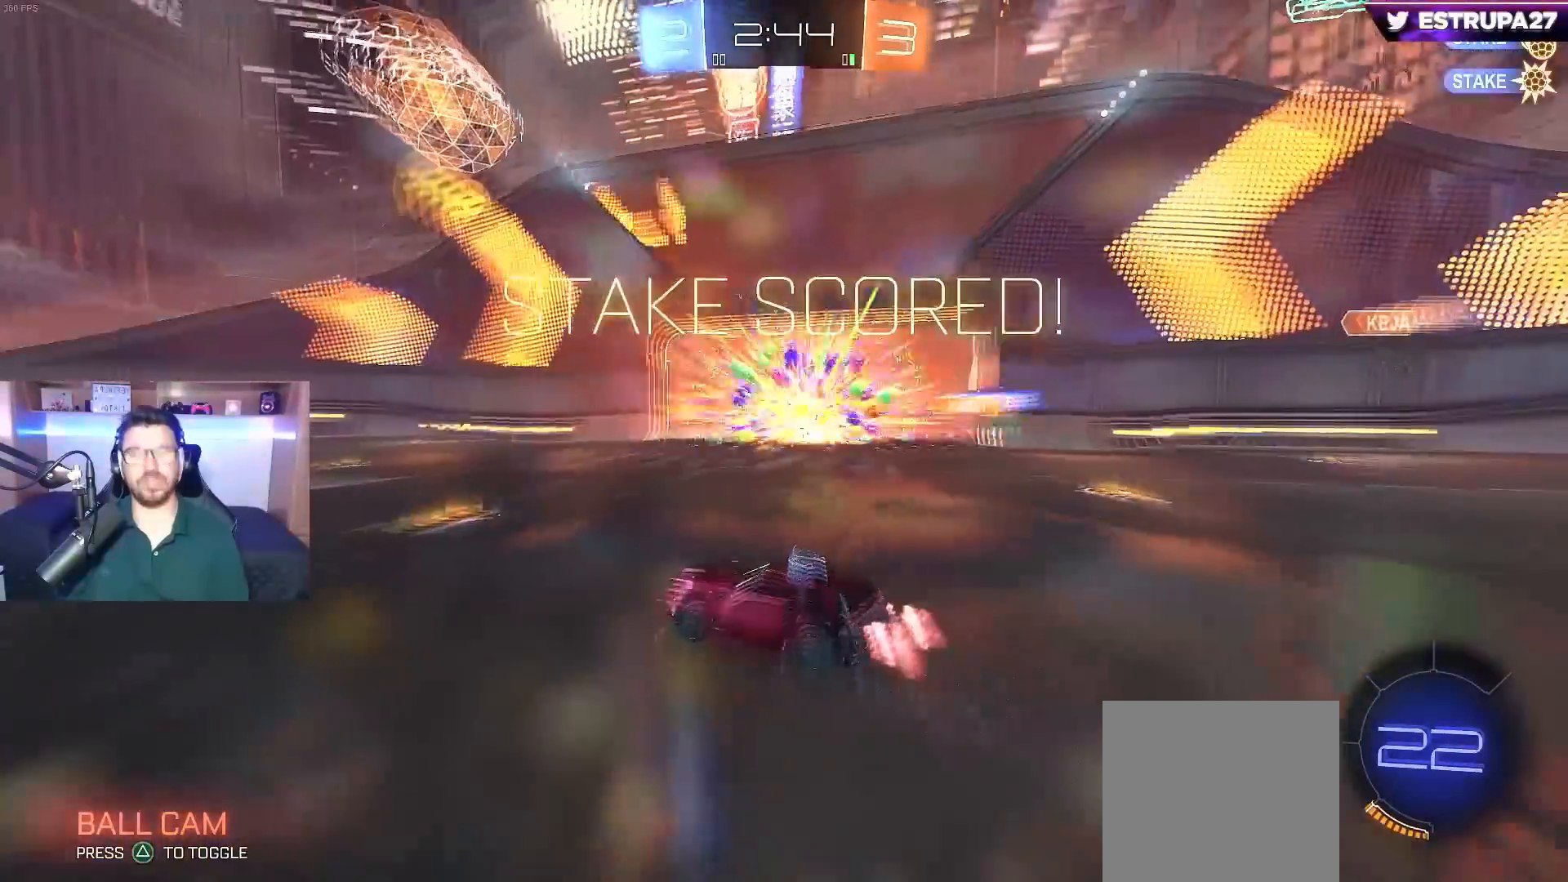
{"buttons": [], "left_stick": "center", "right_stick": "center", "events": [[183, "Y", "down"], [200, "R2", "up"], [317, "Y", "up"], [433, "left_stick", "center"]]}
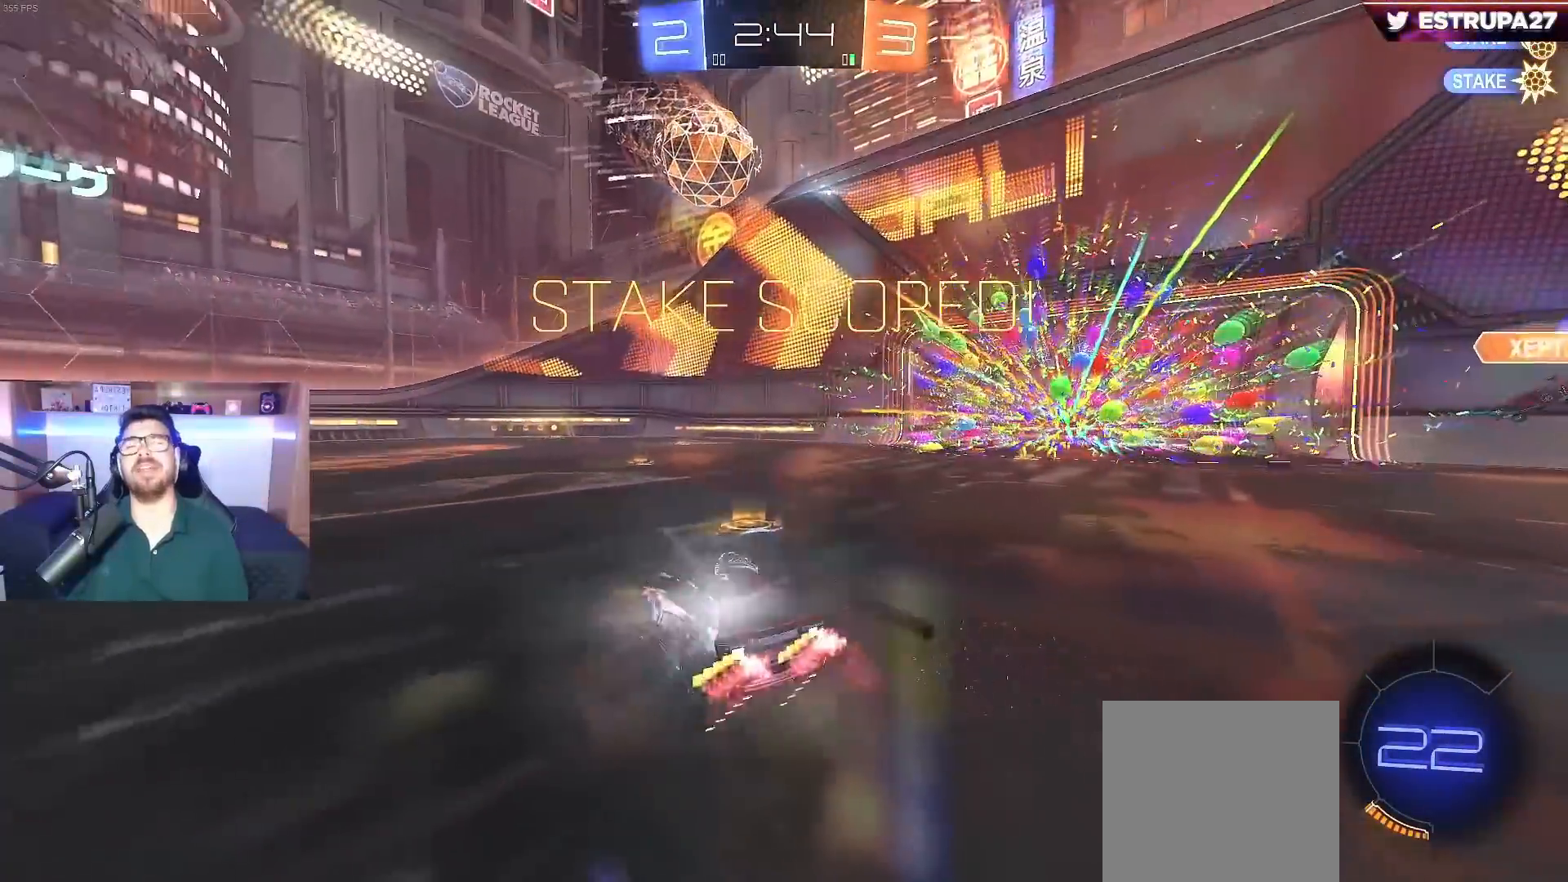
{"buttons": ["L1"], "left_stick": "up-right", "right_stick": "center", "events": [[450, "left_stick", "up-right"], [483, "L1", "down"]]}
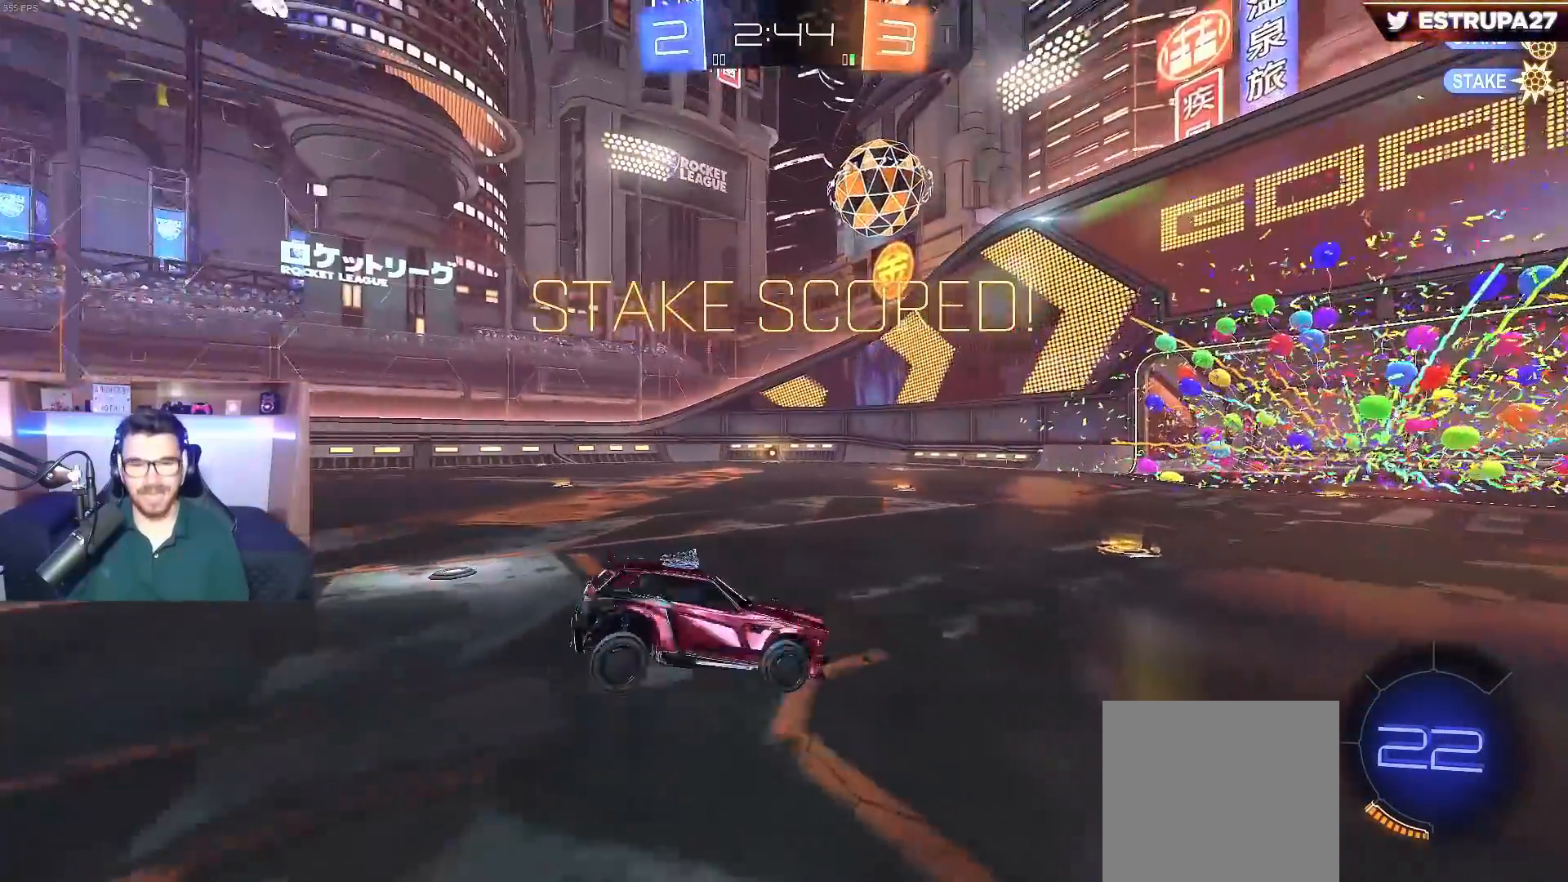
{"buttons": ["L1", "R1"], "left_stick": "down-right", "right_stick": "center", "events": [[17, "left_stick", "up"], [83, "left_stick", "up-left"], [100, "A", "down"], [333, "A", "up"], [433, "R1", "down"], [483, "left_stick", "down-right"]]}